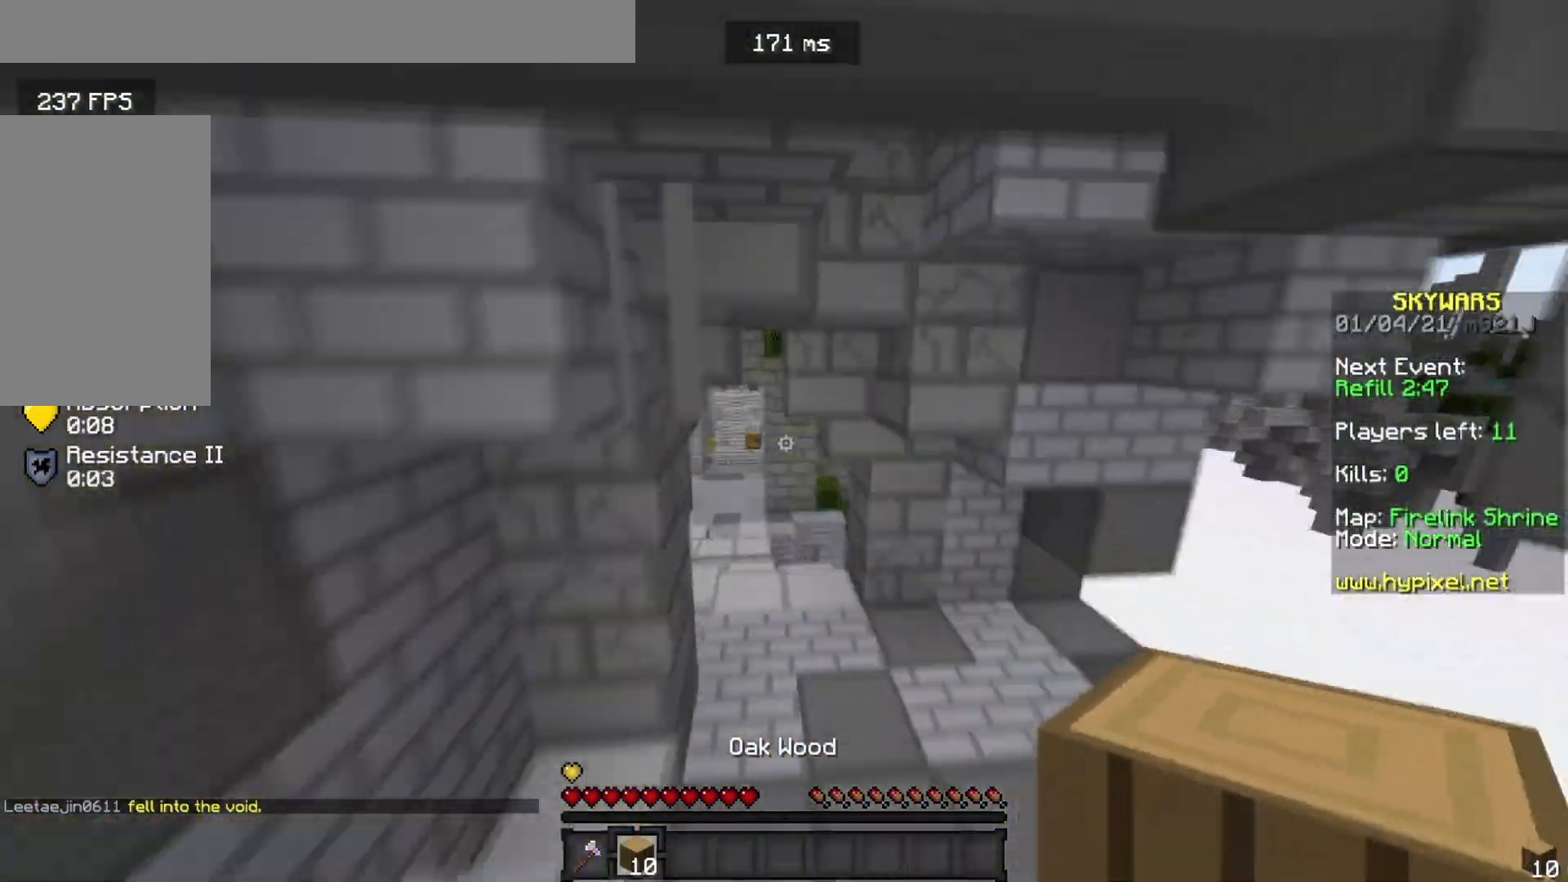
Gameplay with keyboard and mouse; each line is a JSON object with the keys and mouse buttons held at the frame after it. "events" lists presses ("down") and releases ("up") of "a", "d", "s", "w", "mouse_left" and "mouse_right" between this image and that frame as [ms after this image, input, new state], when the widget could be followed in between. "mouse_left", "mouse_right" = the "left", "right" buttons of the "mouse" list. No other keys are recorded. Fast repeated clicks can show as one long hold. Mouse movement is not recorded.
{"keys": ["w"], "mouse": [], "events": []}
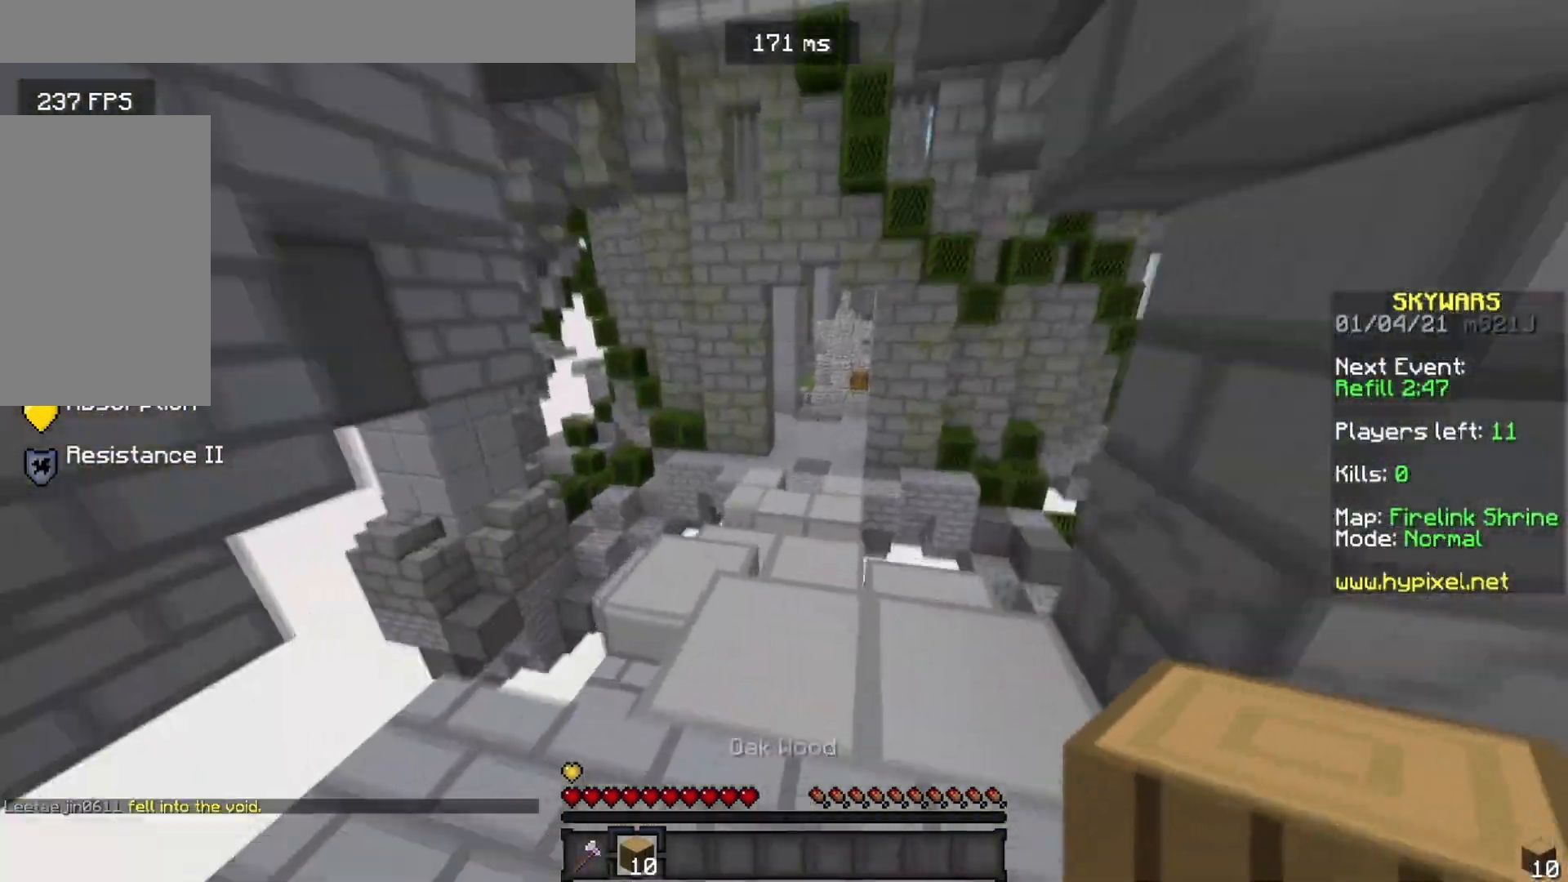
{"keys": ["w"], "mouse": [], "events": []}
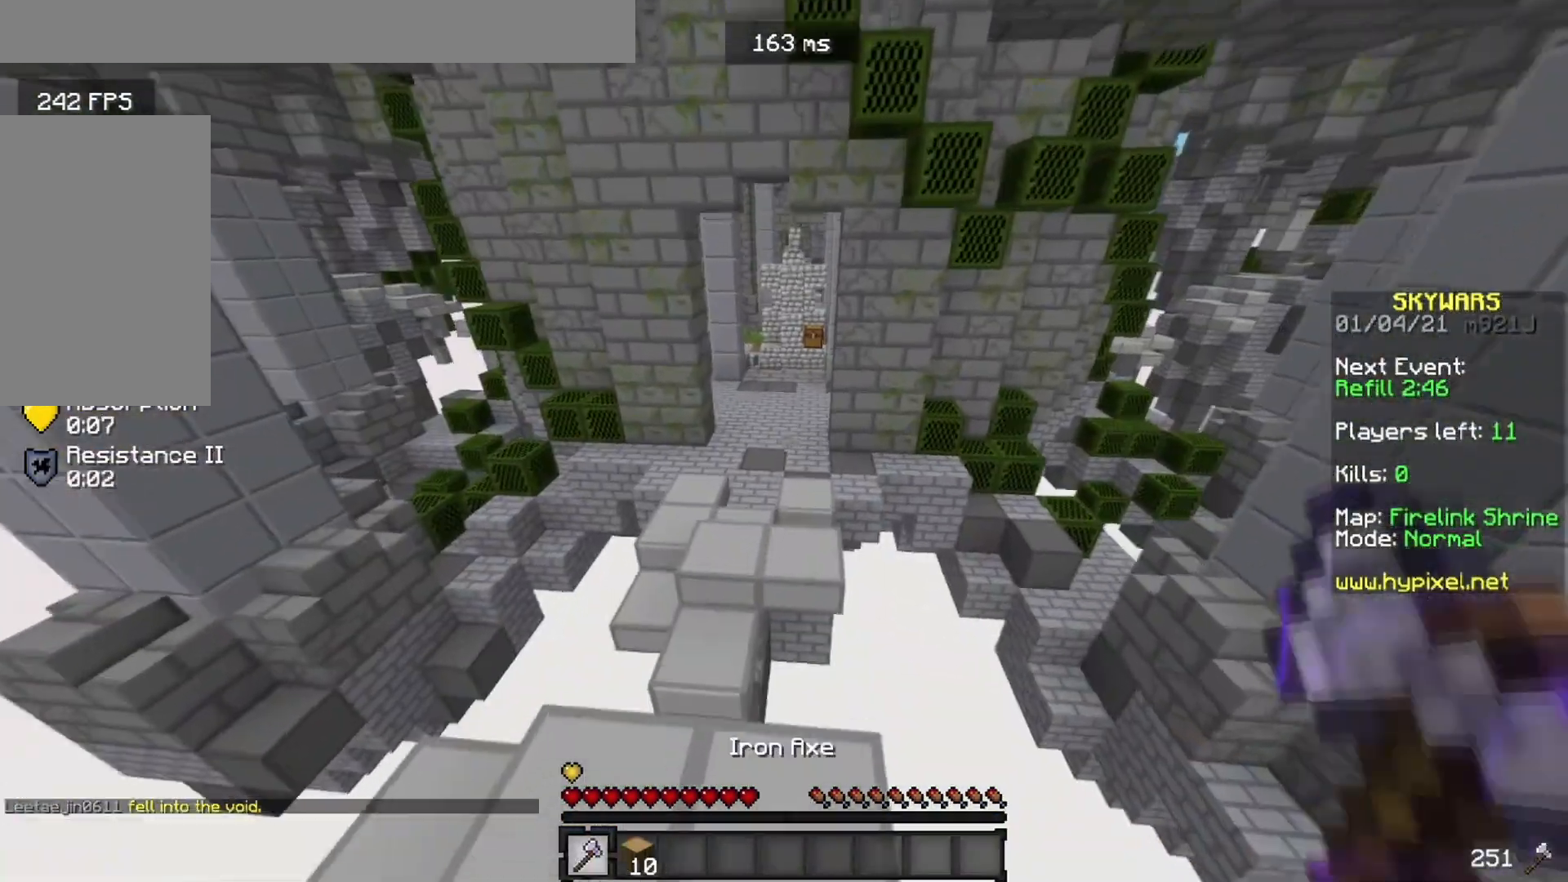
{"keys": ["w"], "mouse": [], "events": [[317, "a", "down"], [484, "a", "up"]]}
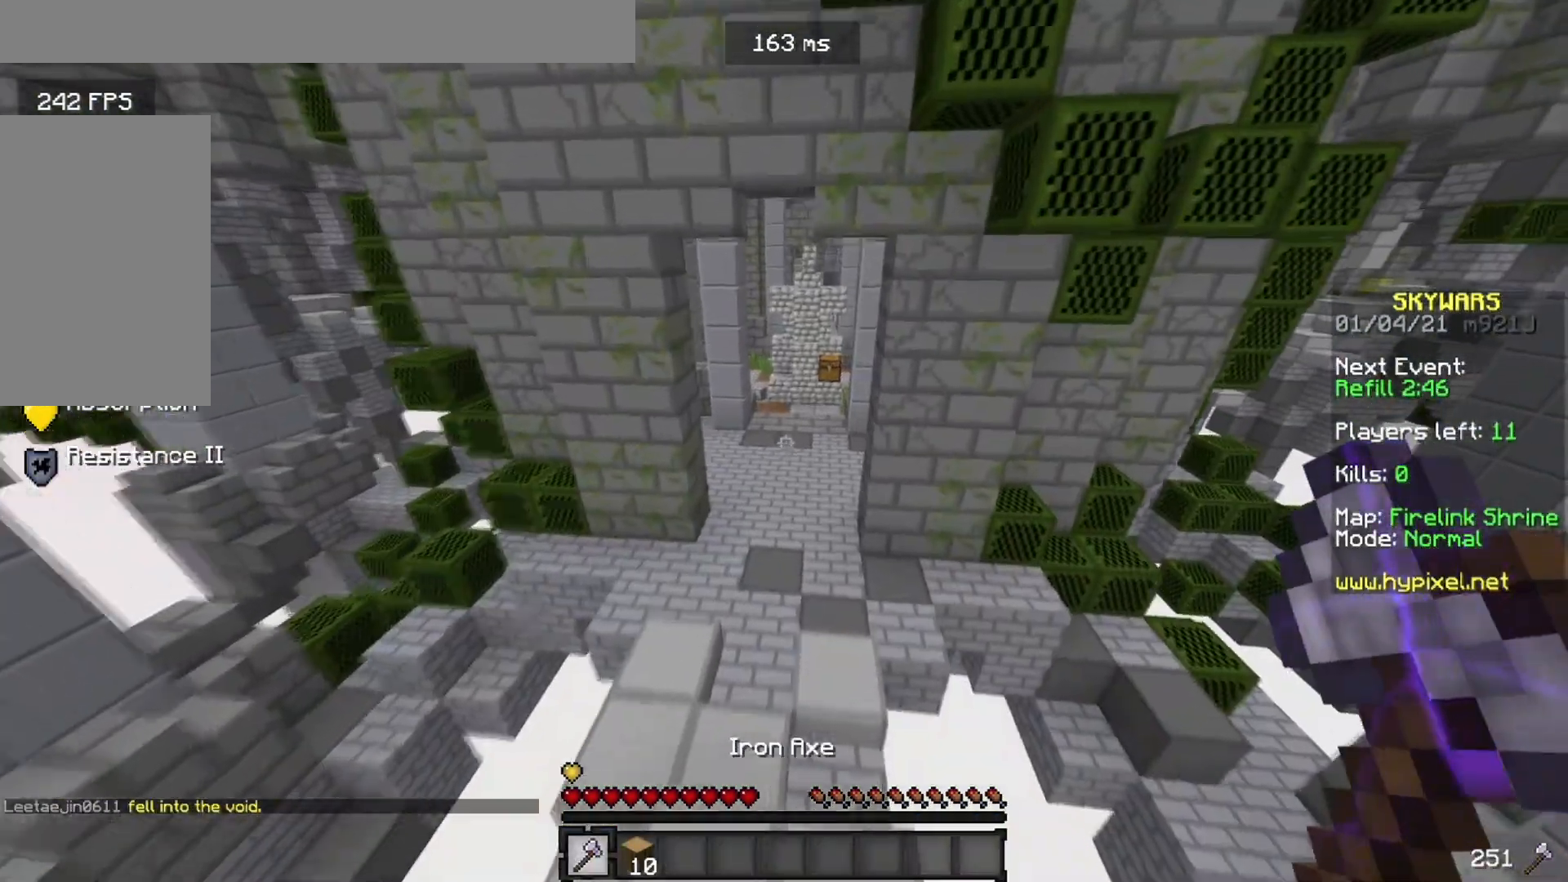
{"keys": ["w"], "mouse": [], "events": []}
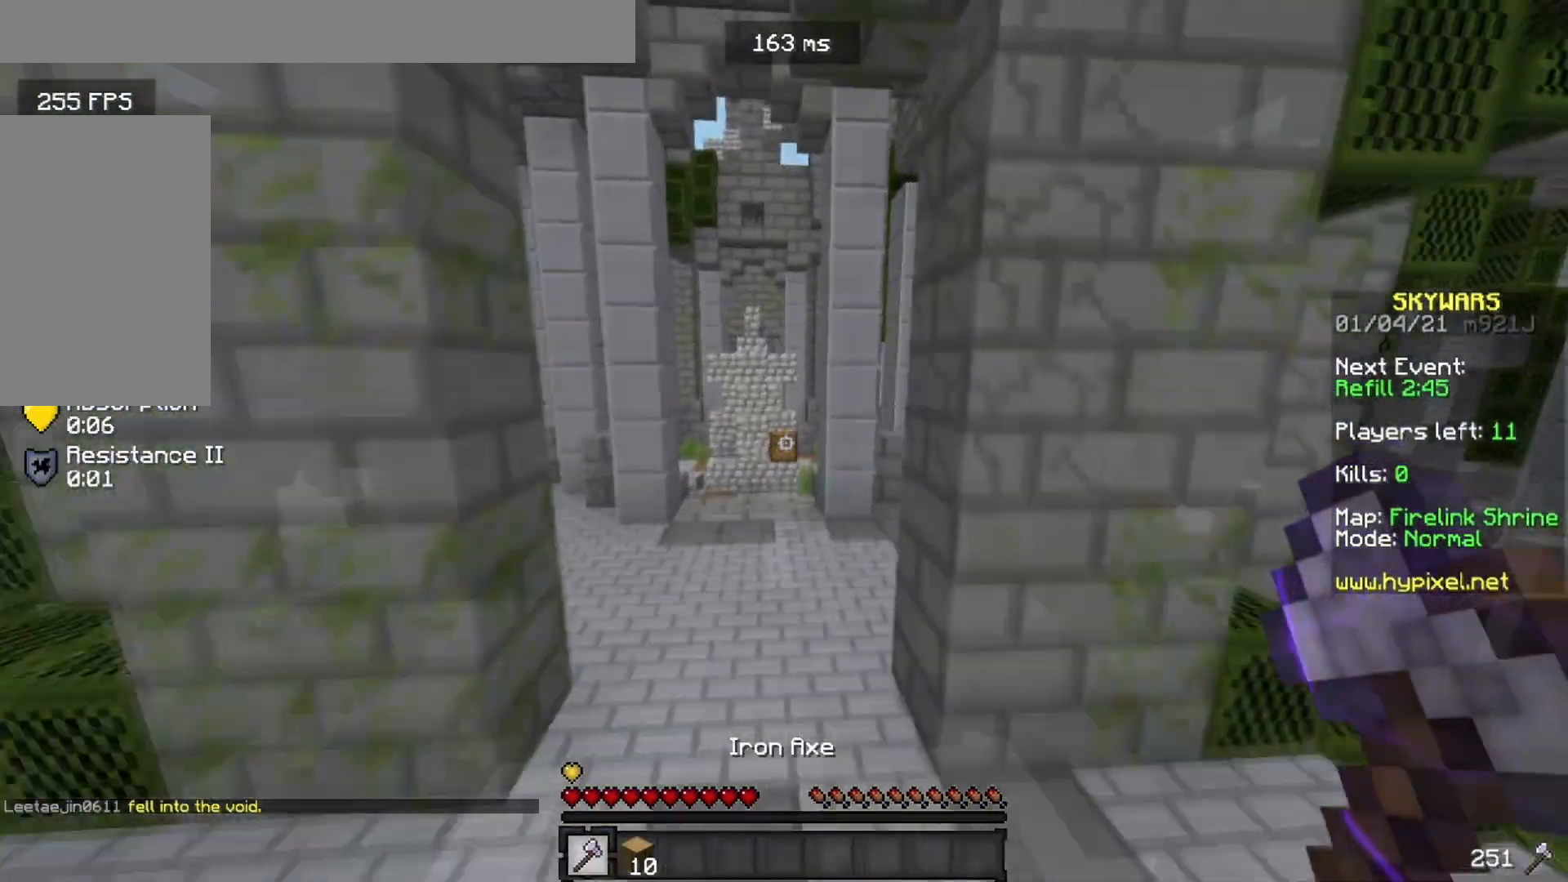
{"keys": ["w"], "mouse": [], "events": []}
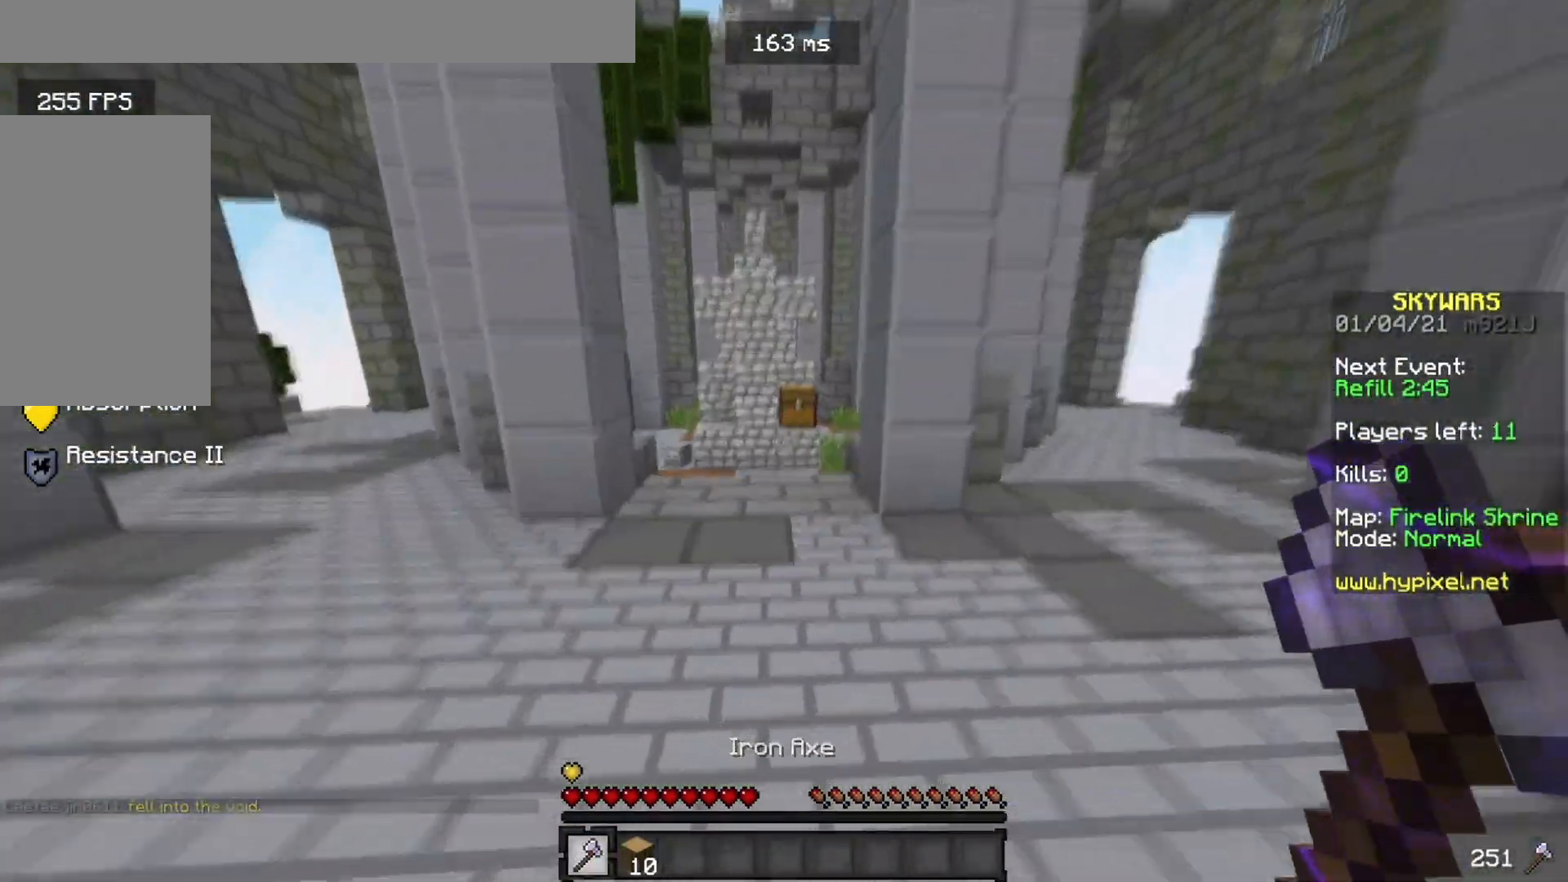
{"keys": ["w"], "mouse": ["right"], "events": [[166, "mouse_right", "down"]]}
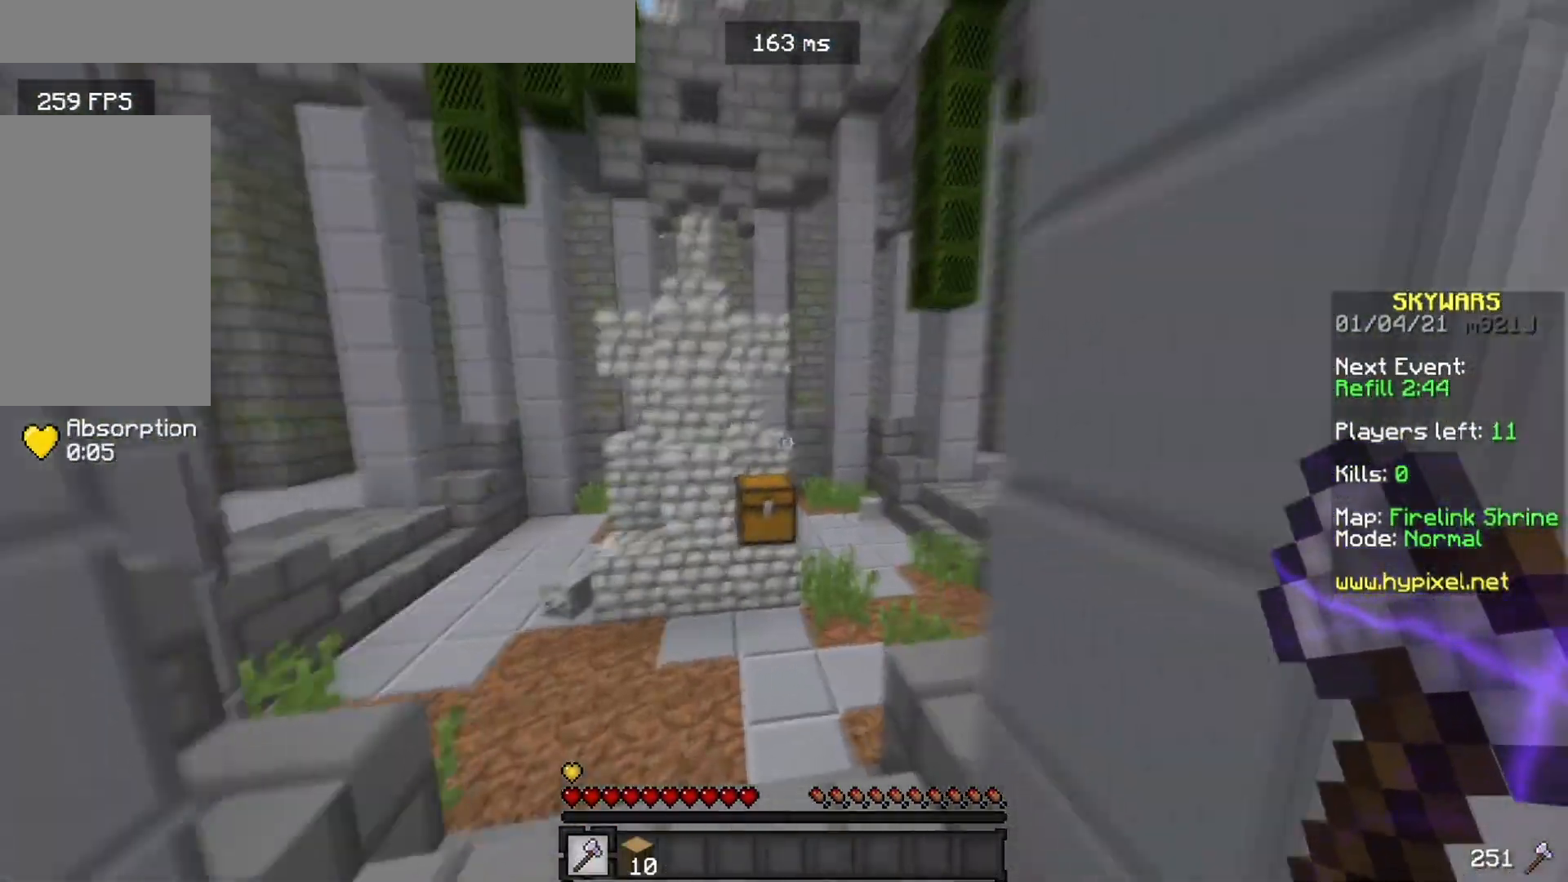
{"keys": ["a", "w"], "mouse": ["right"], "events": [[501, "a", "down"]]}
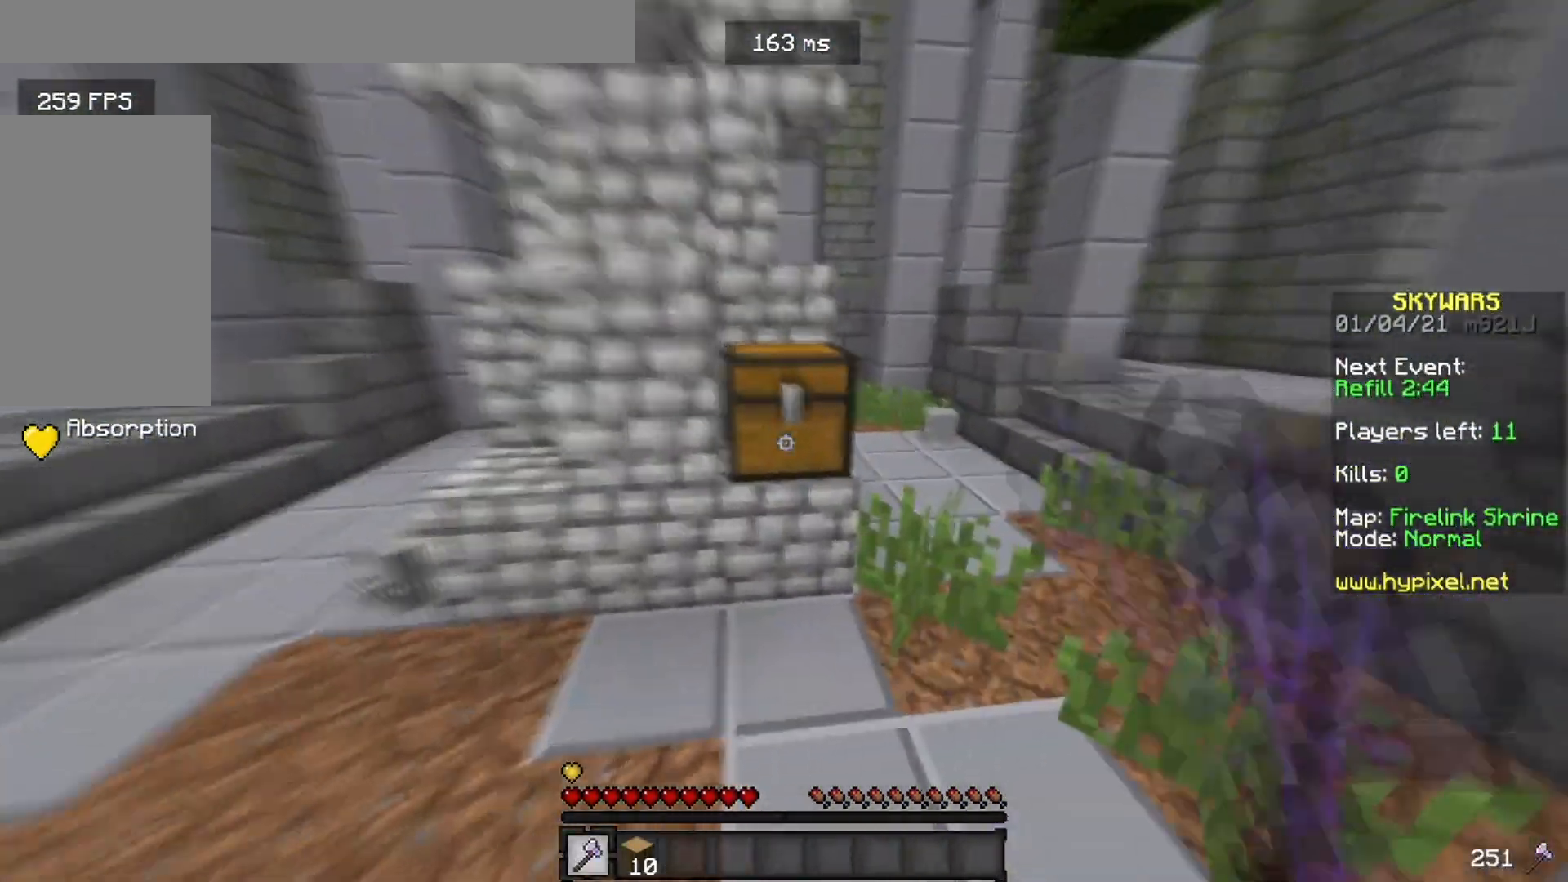
{"keys": [], "mouse": [], "events": [[16, "mouse_right", "up"], [33, "w", "up"], [100, "a", "up"]]}
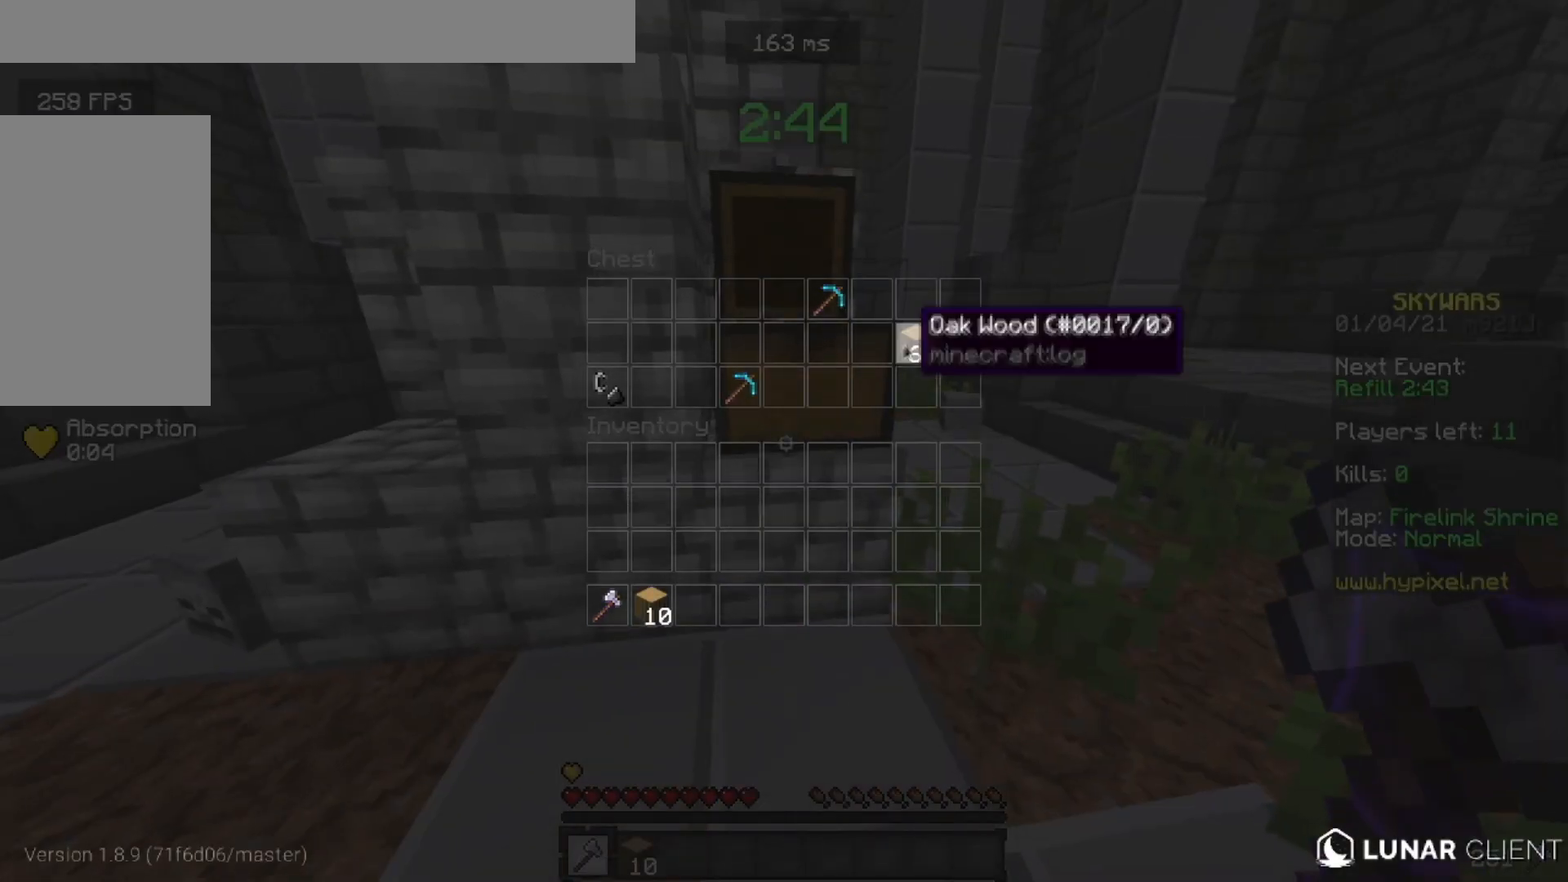
{"keys": ["a", "w"], "mouse": [], "events": [[184, "w", "down"], [367, "a", "down"]]}
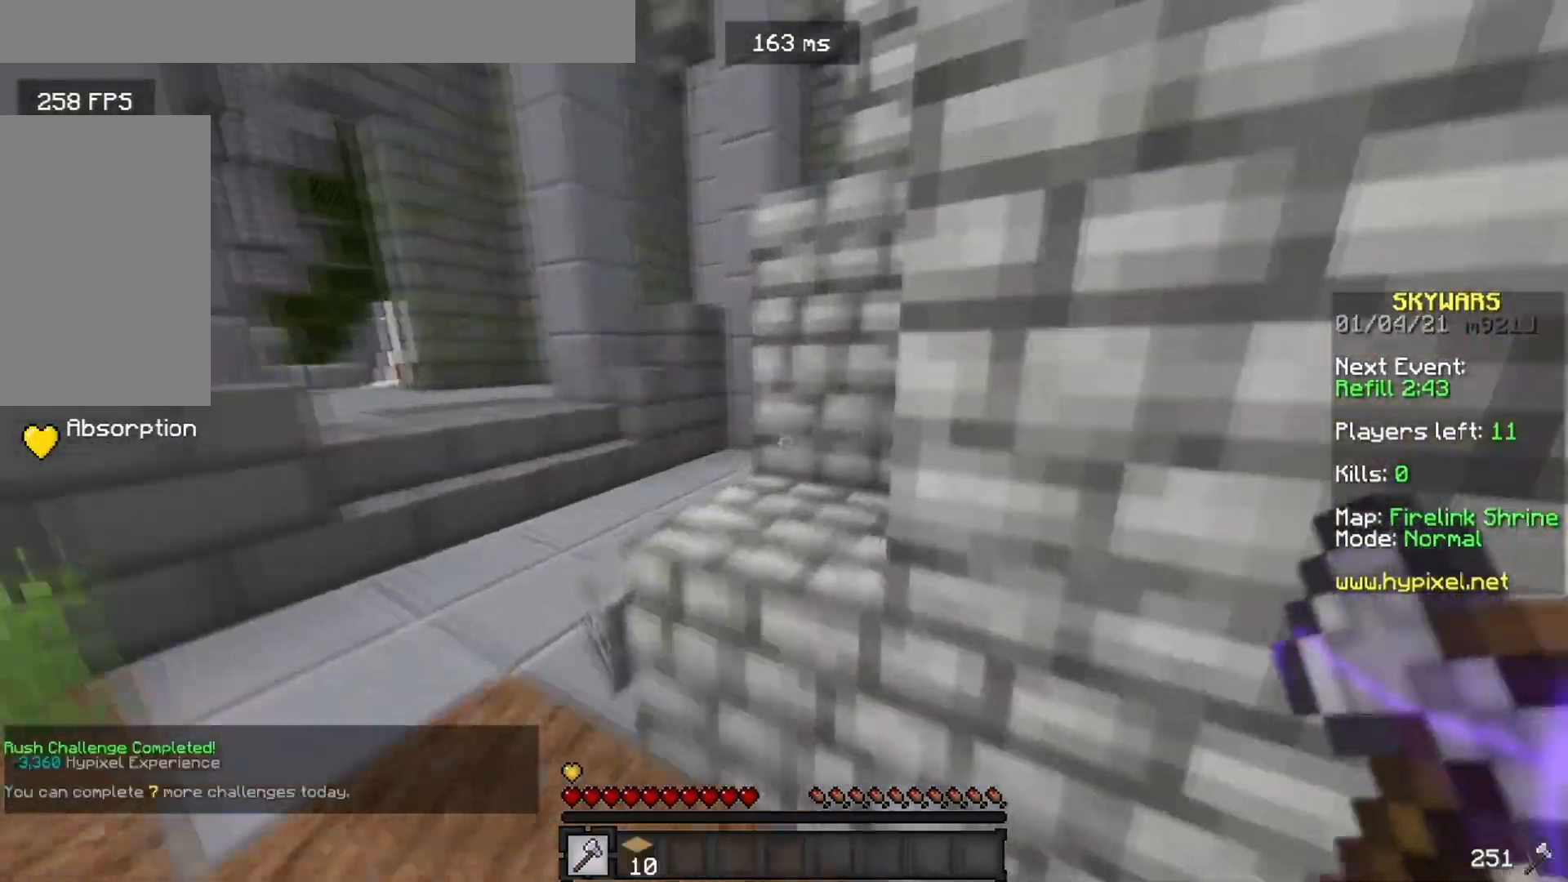
{"keys": ["a", "w"], "mouse": [], "events": []}
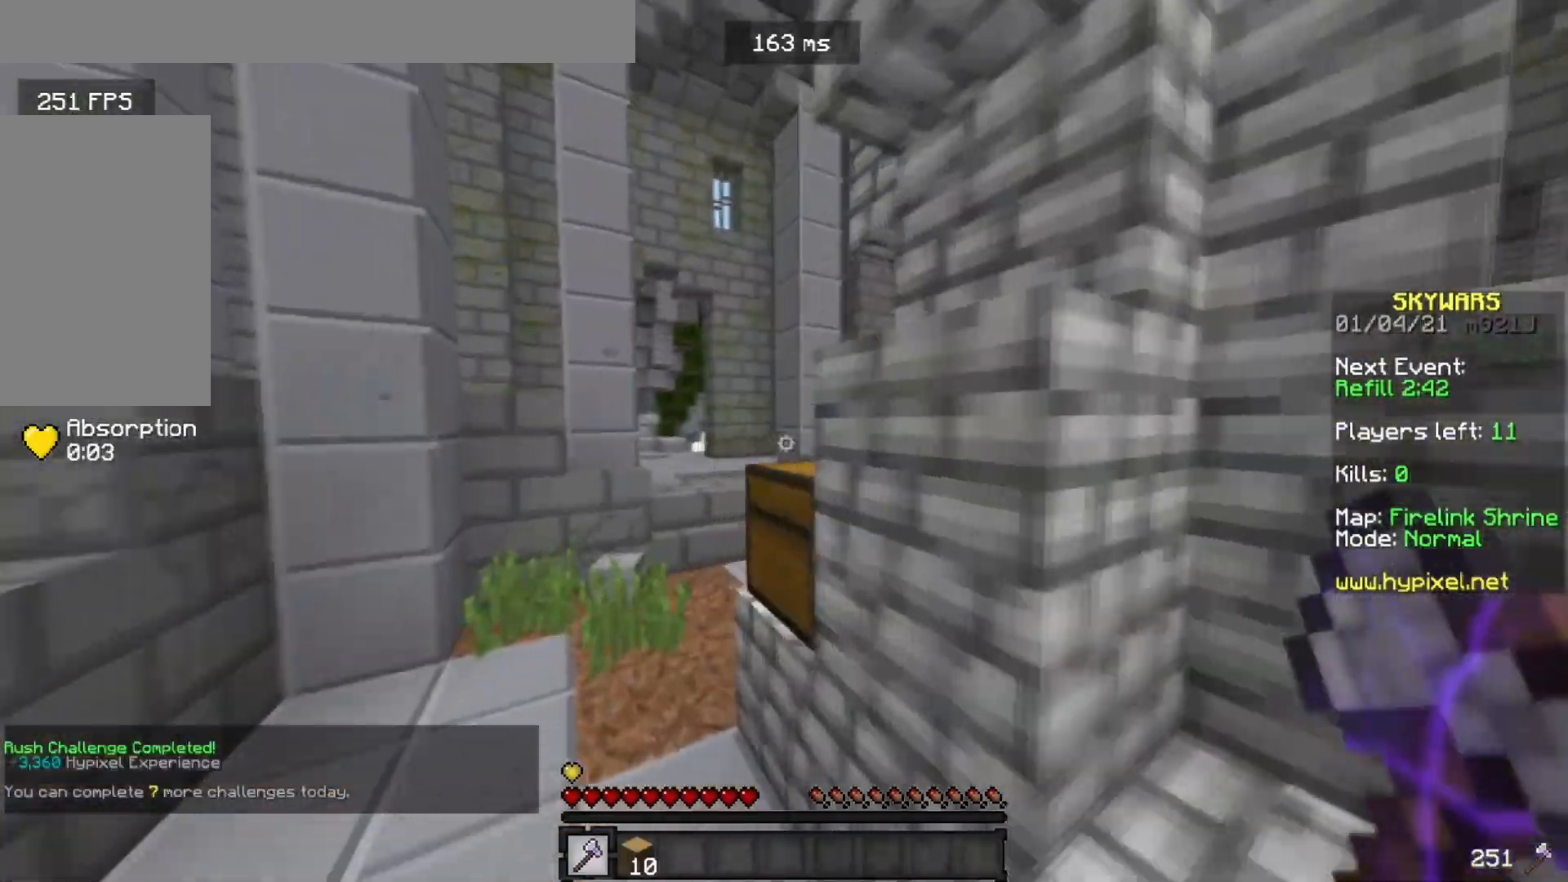
{"keys": [], "mouse": [], "events": [[184, "mouse_right", "down"], [284, "mouse_right", "up"], [450, "a", "up"], [450, "w", "up"]]}
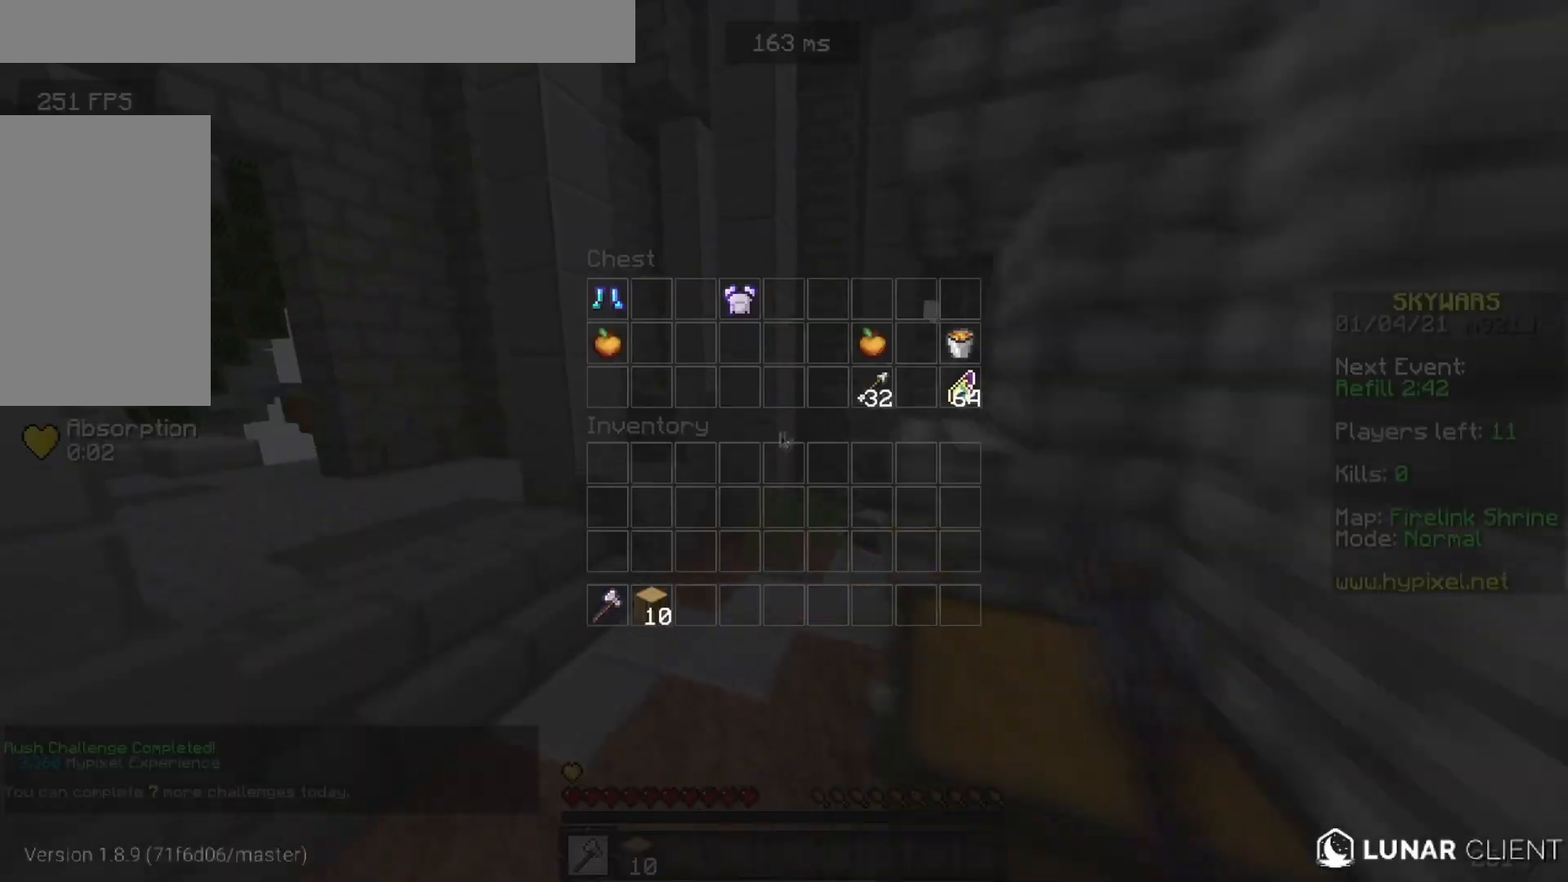
{"keys": [], "mouse": [], "events": []}
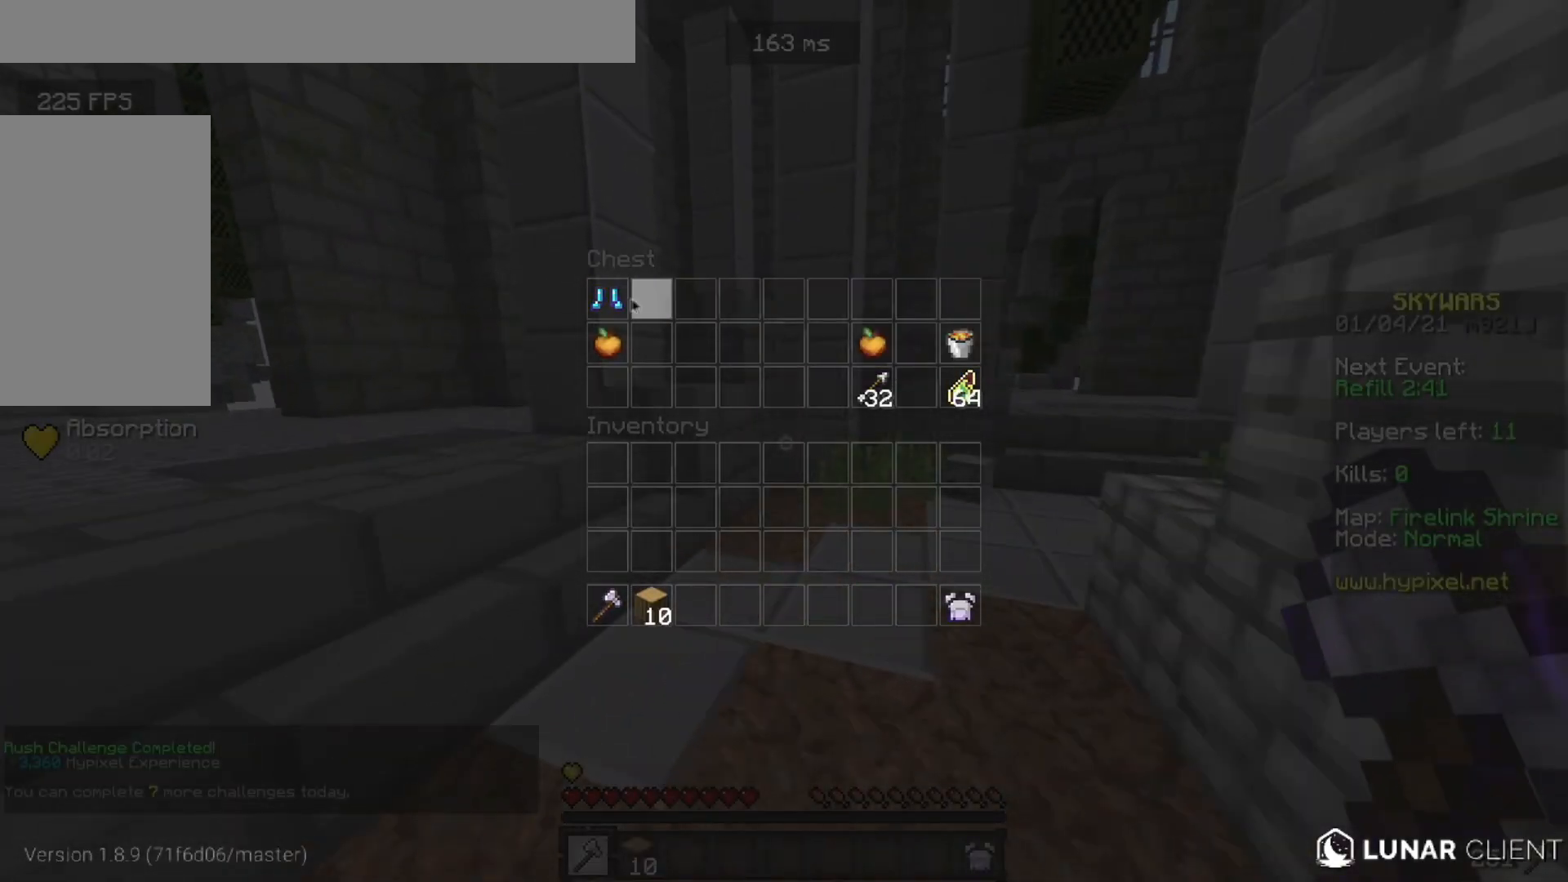
{"keys": [], "mouse": [], "events": []}
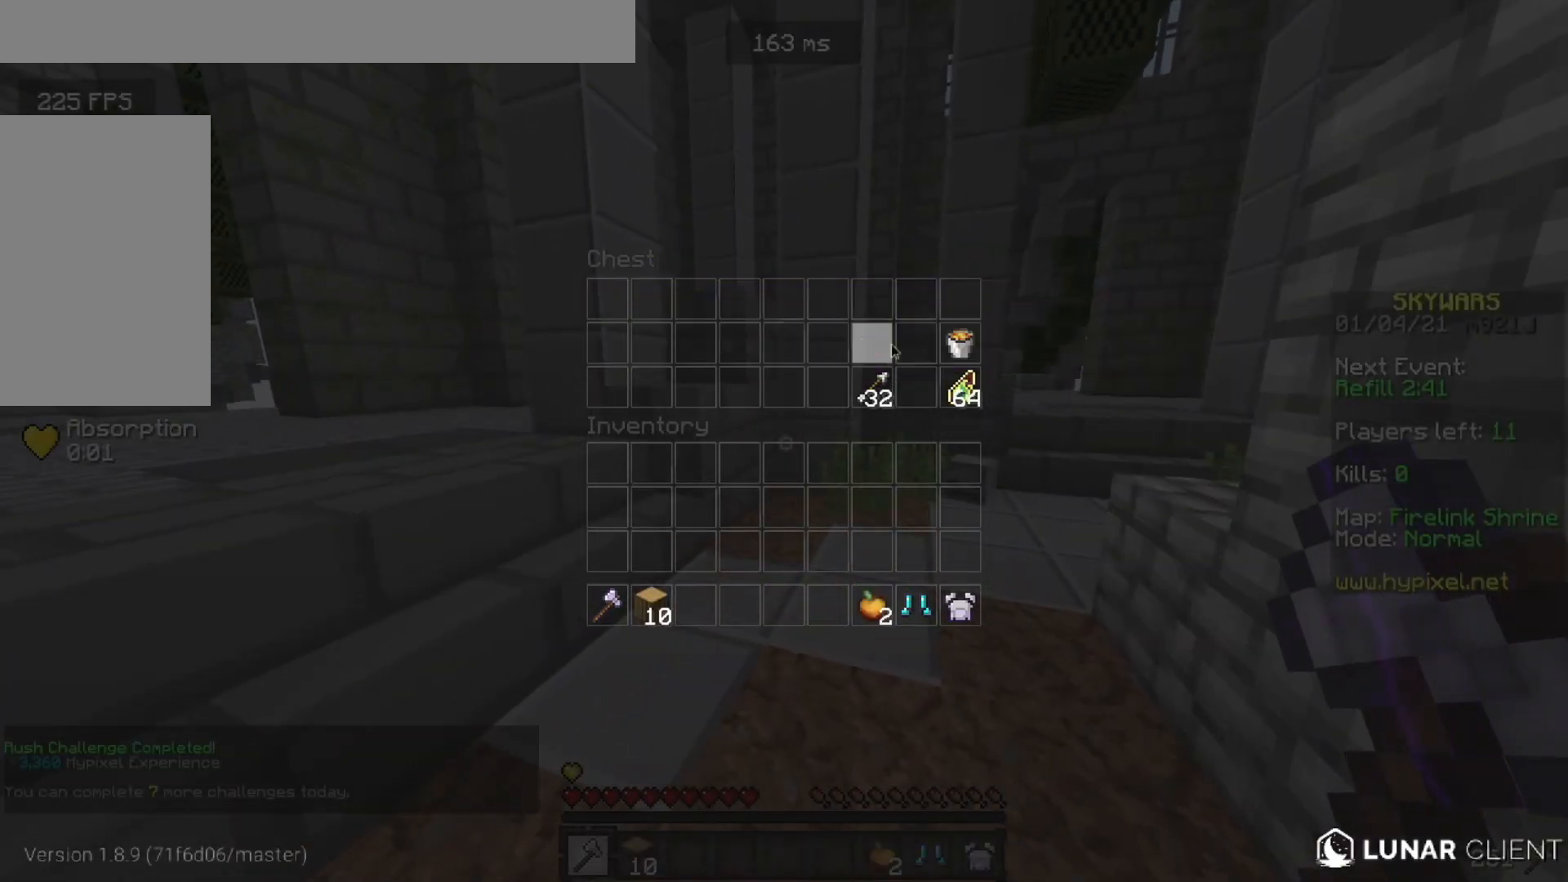
{"keys": ["w"], "mouse": ["right"], "events": [[183, "w", "down"], [266, "mouse_right", "down"]]}
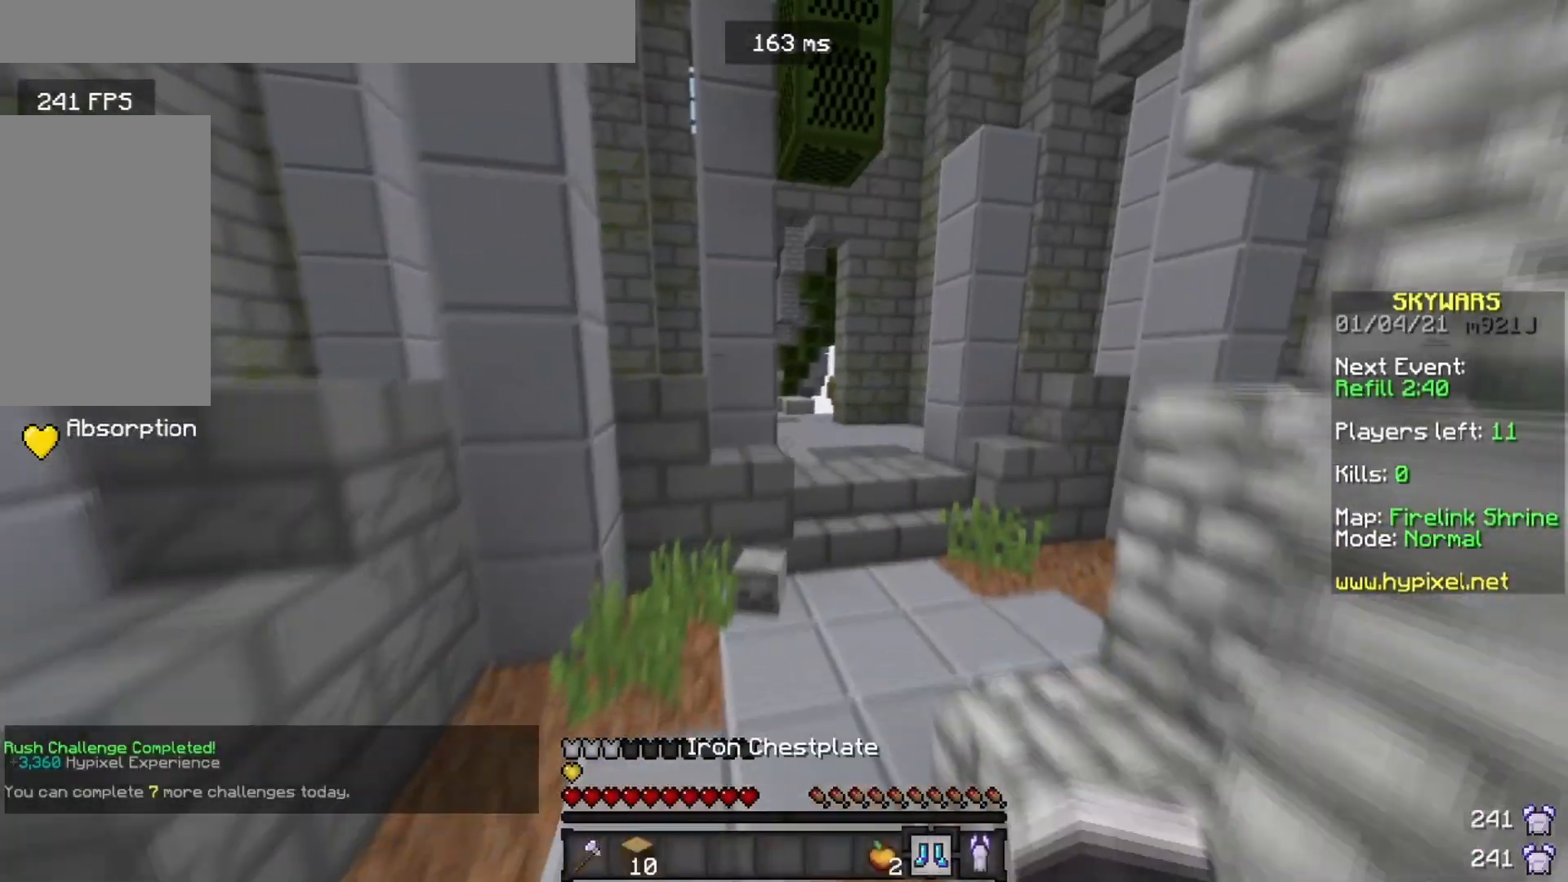
{"keys": ["w"], "mouse": ["right"], "events": []}
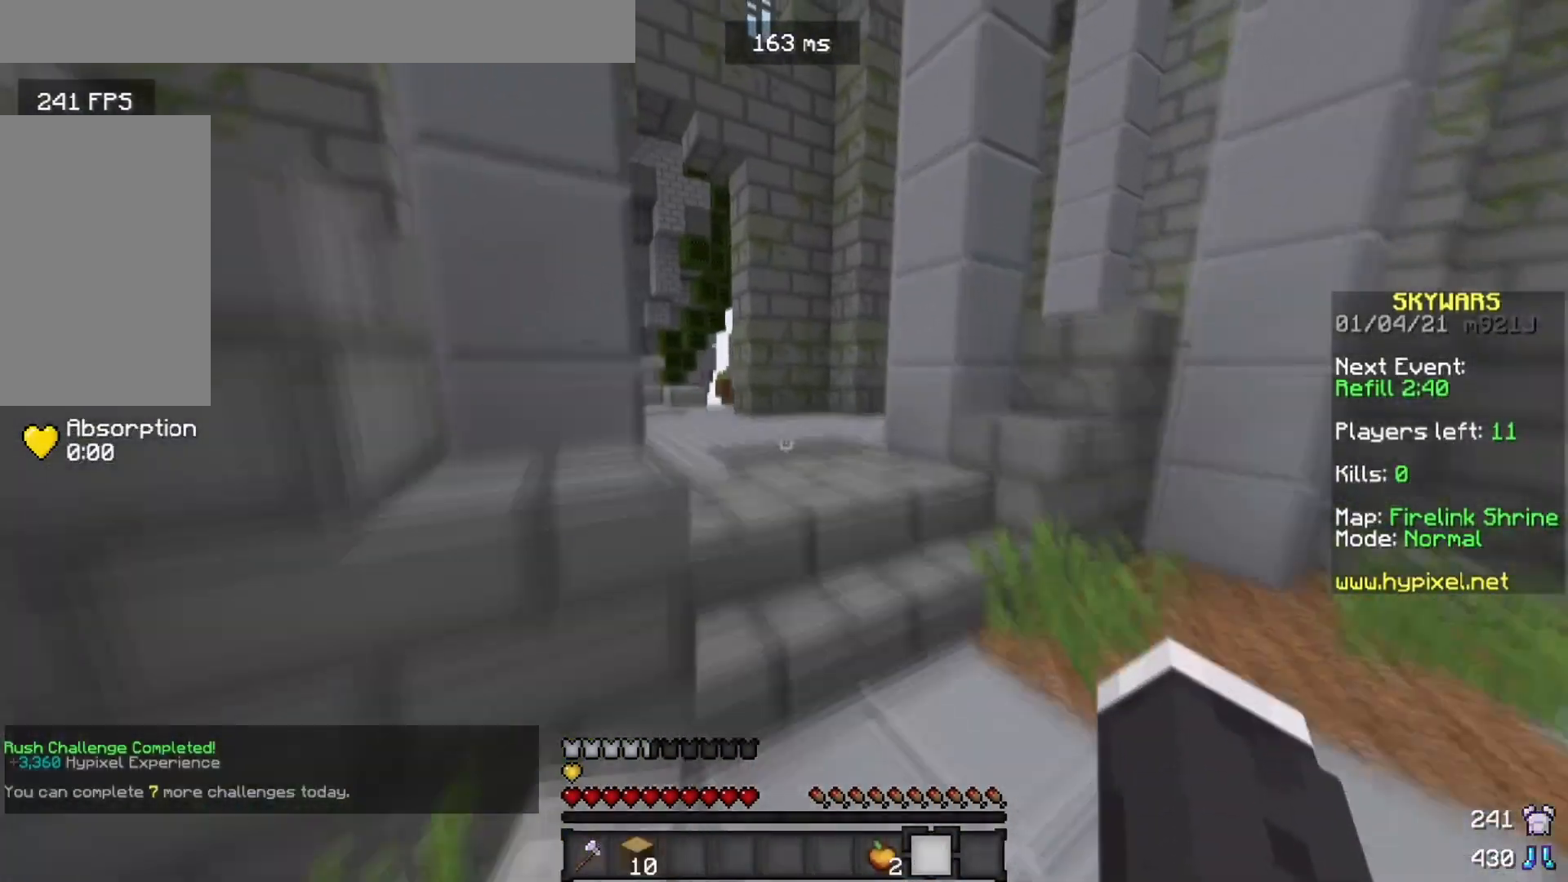
{"keys": ["w"], "mouse": [], "events": [[117, "mouse_right", "up"], [133, "mouse_left", "down"], [217, "mouse_left", "up"]]}
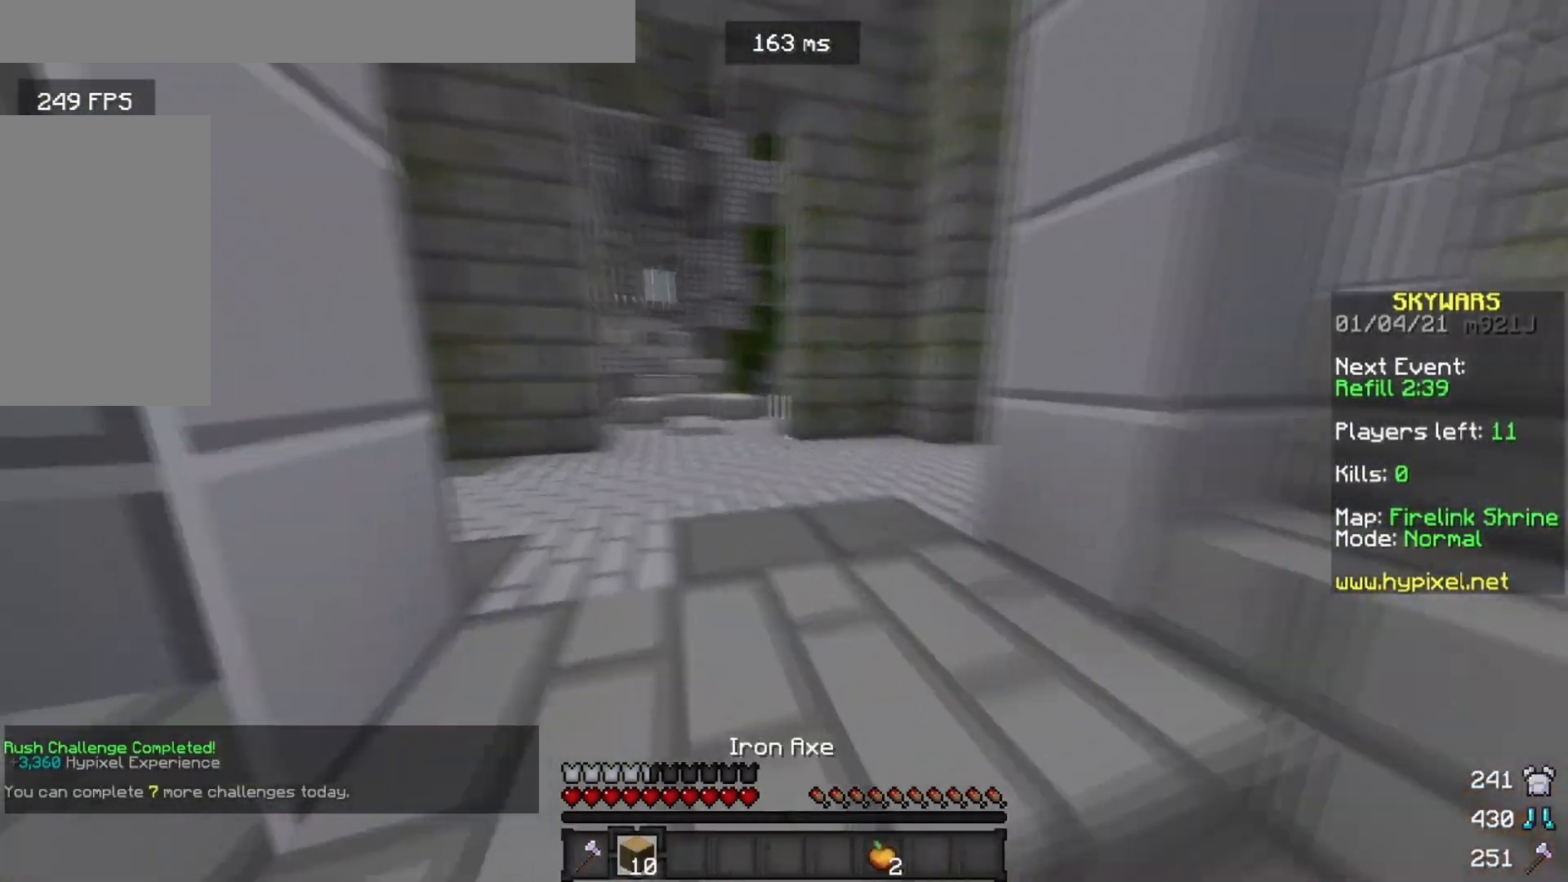
{"keys": ["a", "d", "w"], "mouse": [], "events": [[251, "d", "down"], [467, "a", "down"]]}
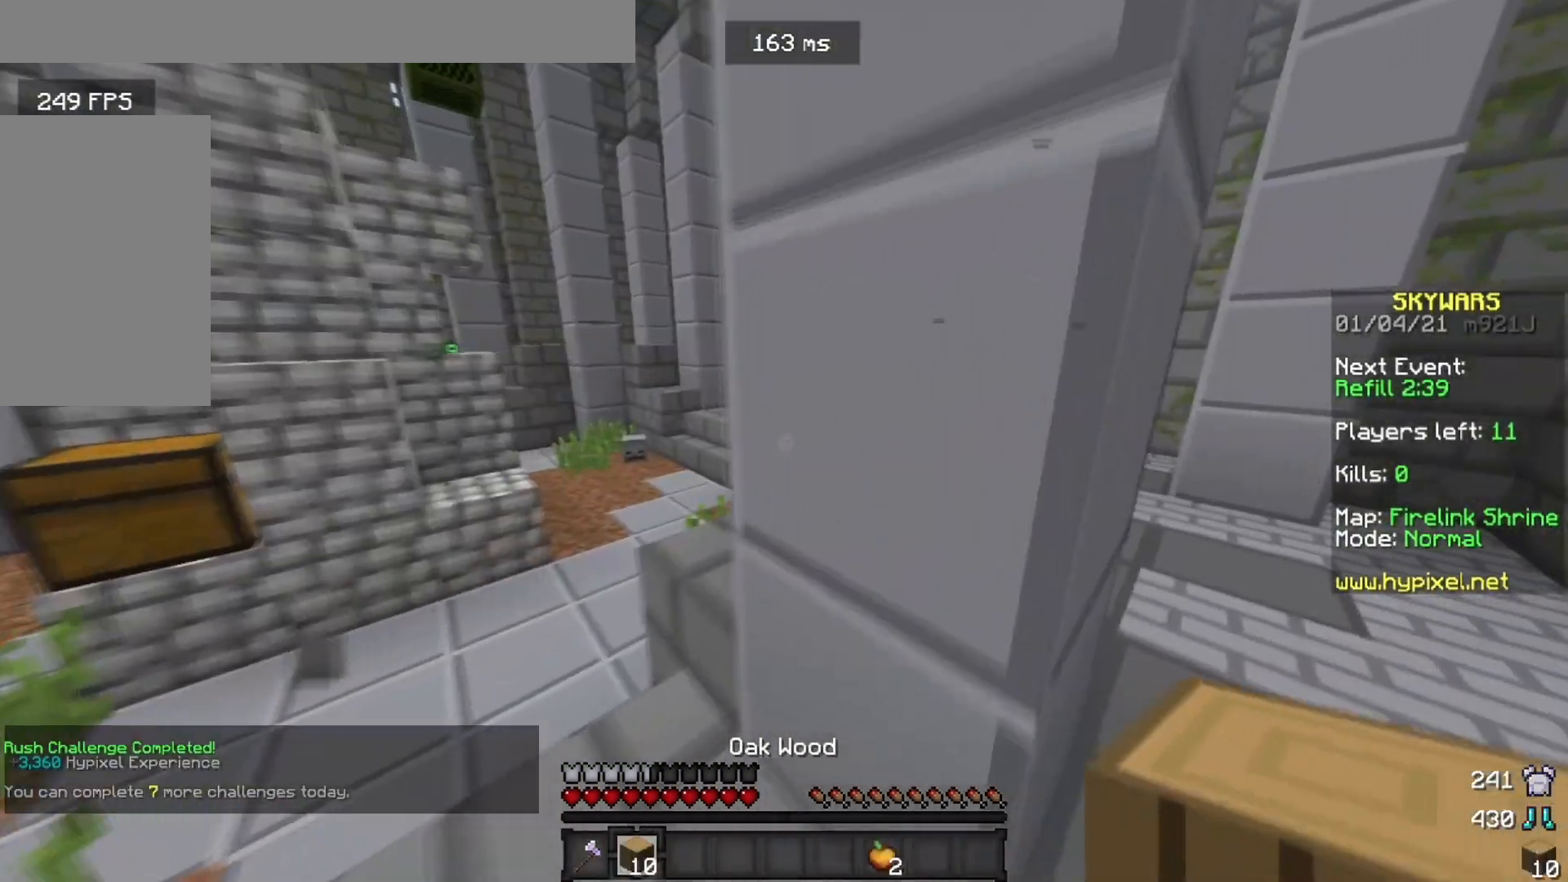
{"keys": [], "mouse": [], "events": [[17, "d", "up"], [150, "a", "up"], [150, "w", "up"]]}
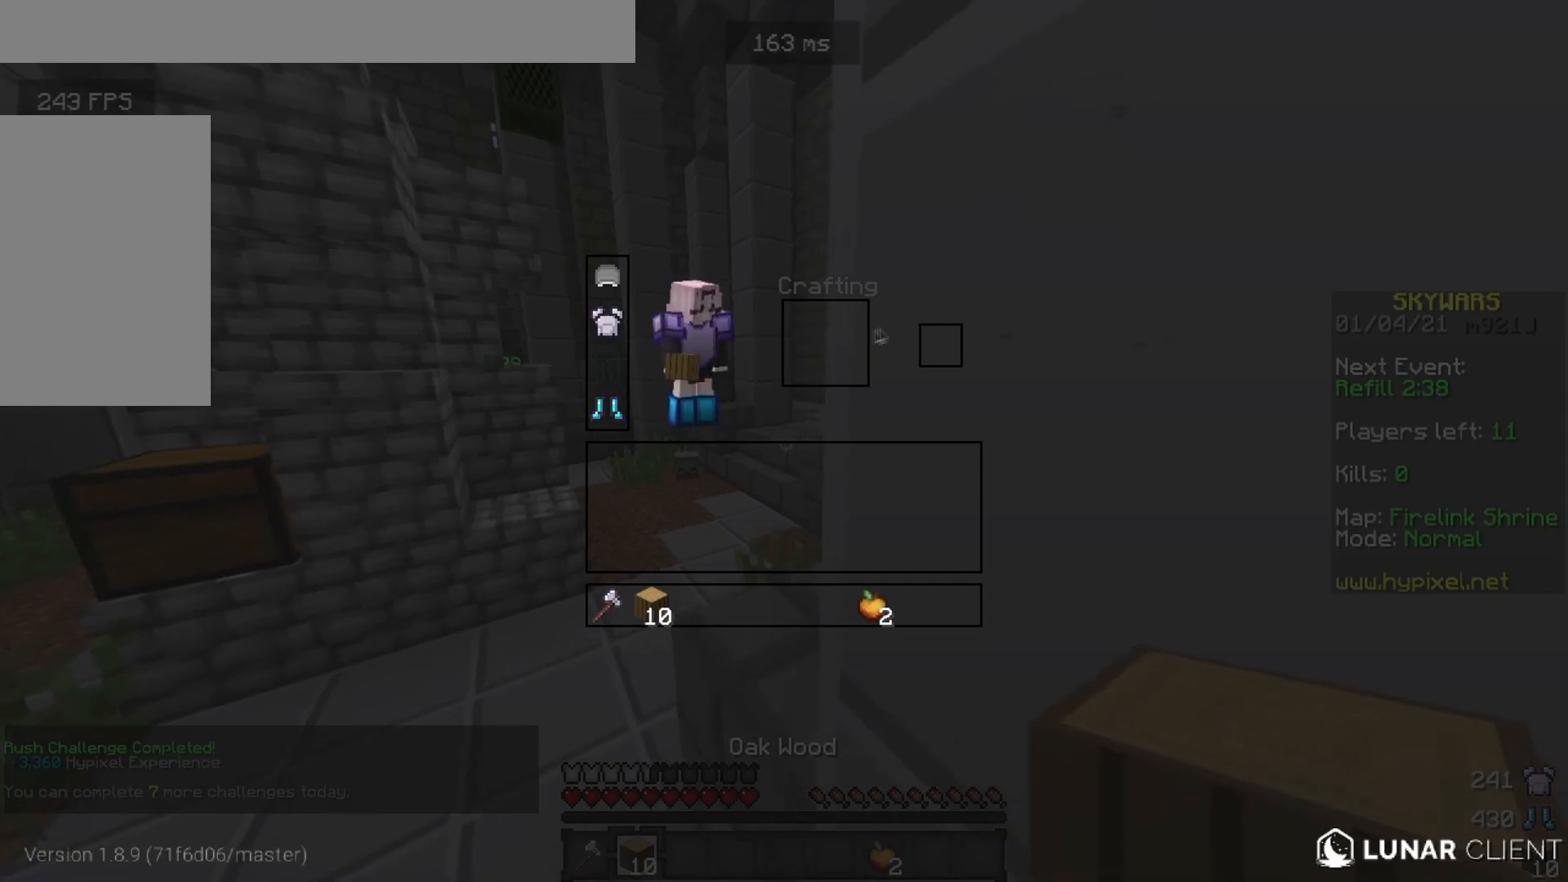
{"keys": ["w"], "mouse": [], "events": [[401, "w", "down"]]}
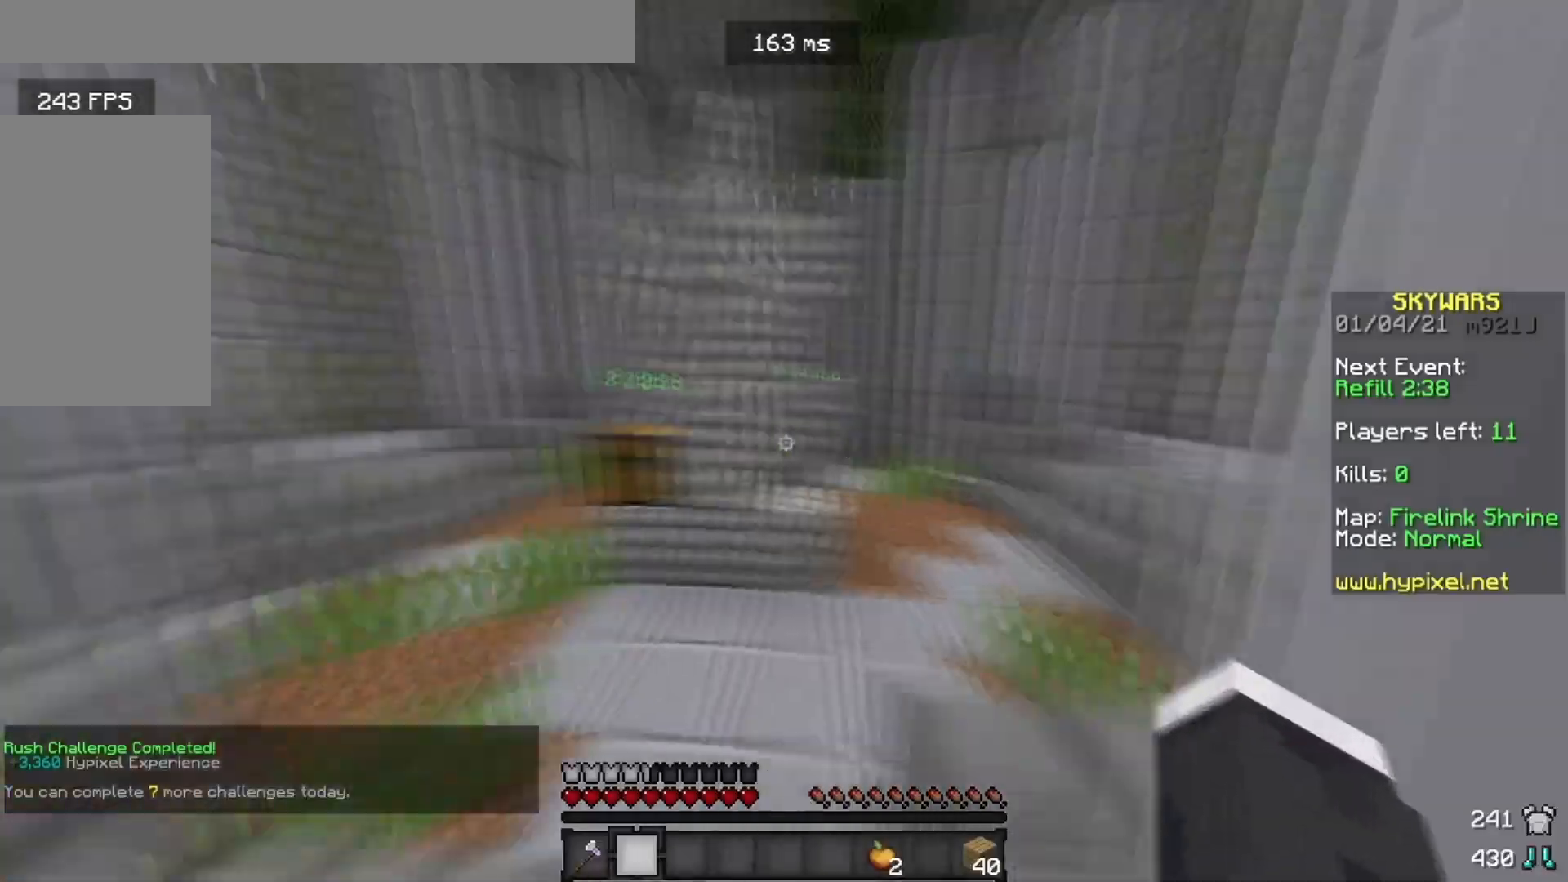
{"keys": ["a", "w"], "mouse": [], "events": [[100, "mouse_left", "down"], [200, "mouse_left", "up"], [334, "a", "down"]]}
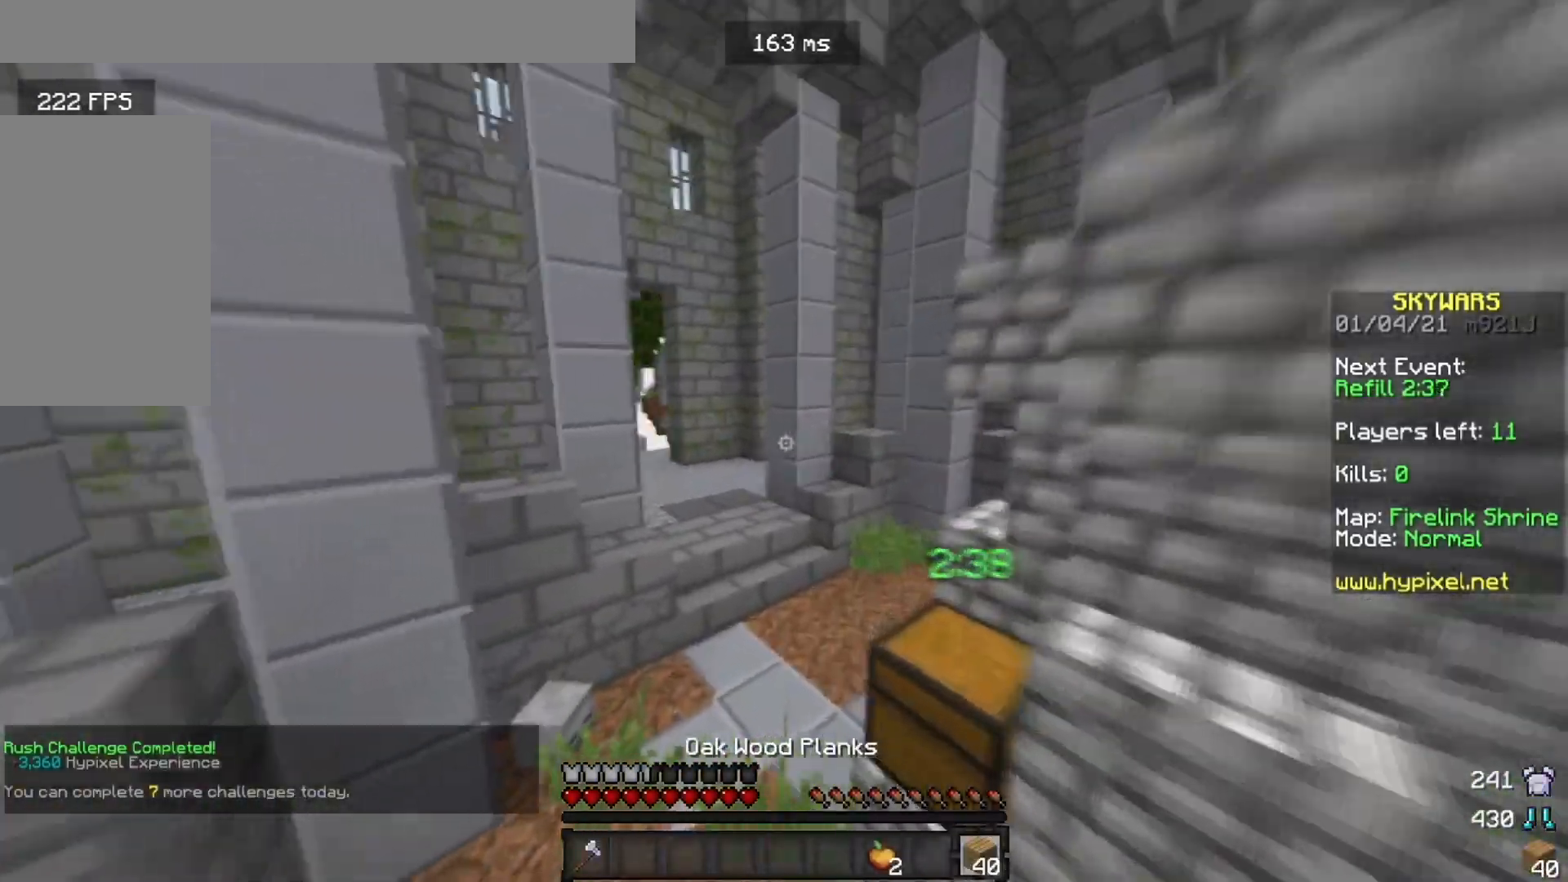
{"keys": ["w"], "mouse": [], "events": [[234, "mouse_left", "down"], [267, "a", "up"], [367, "mouse_left", "up"]]}
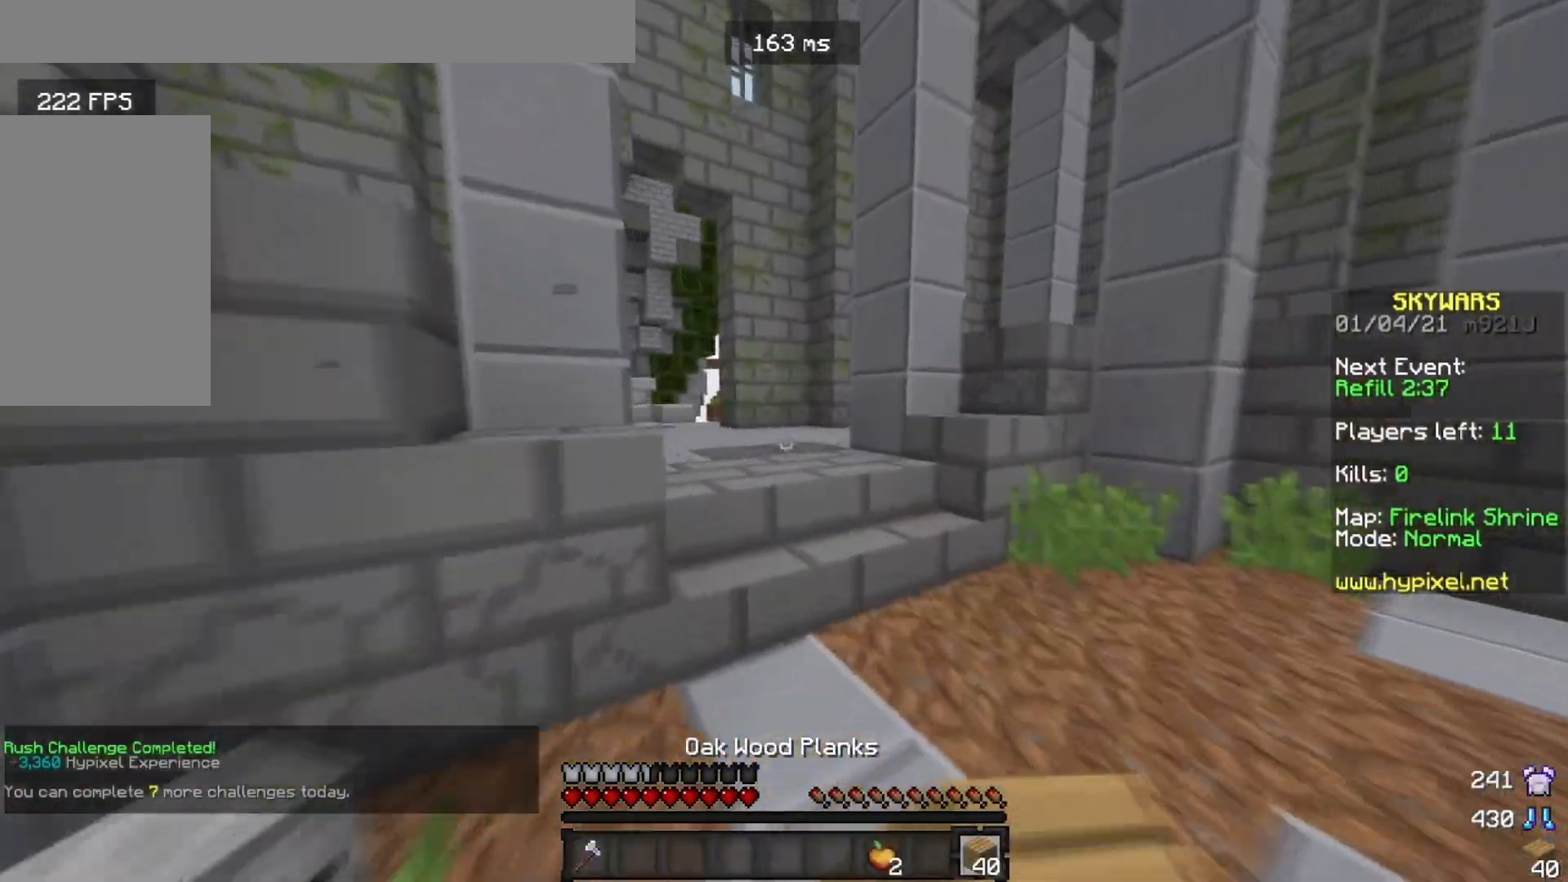
{"keys": ["w"], "mouse": [], "events": [[117, "d", "down"], [500, "d", "up"]]}
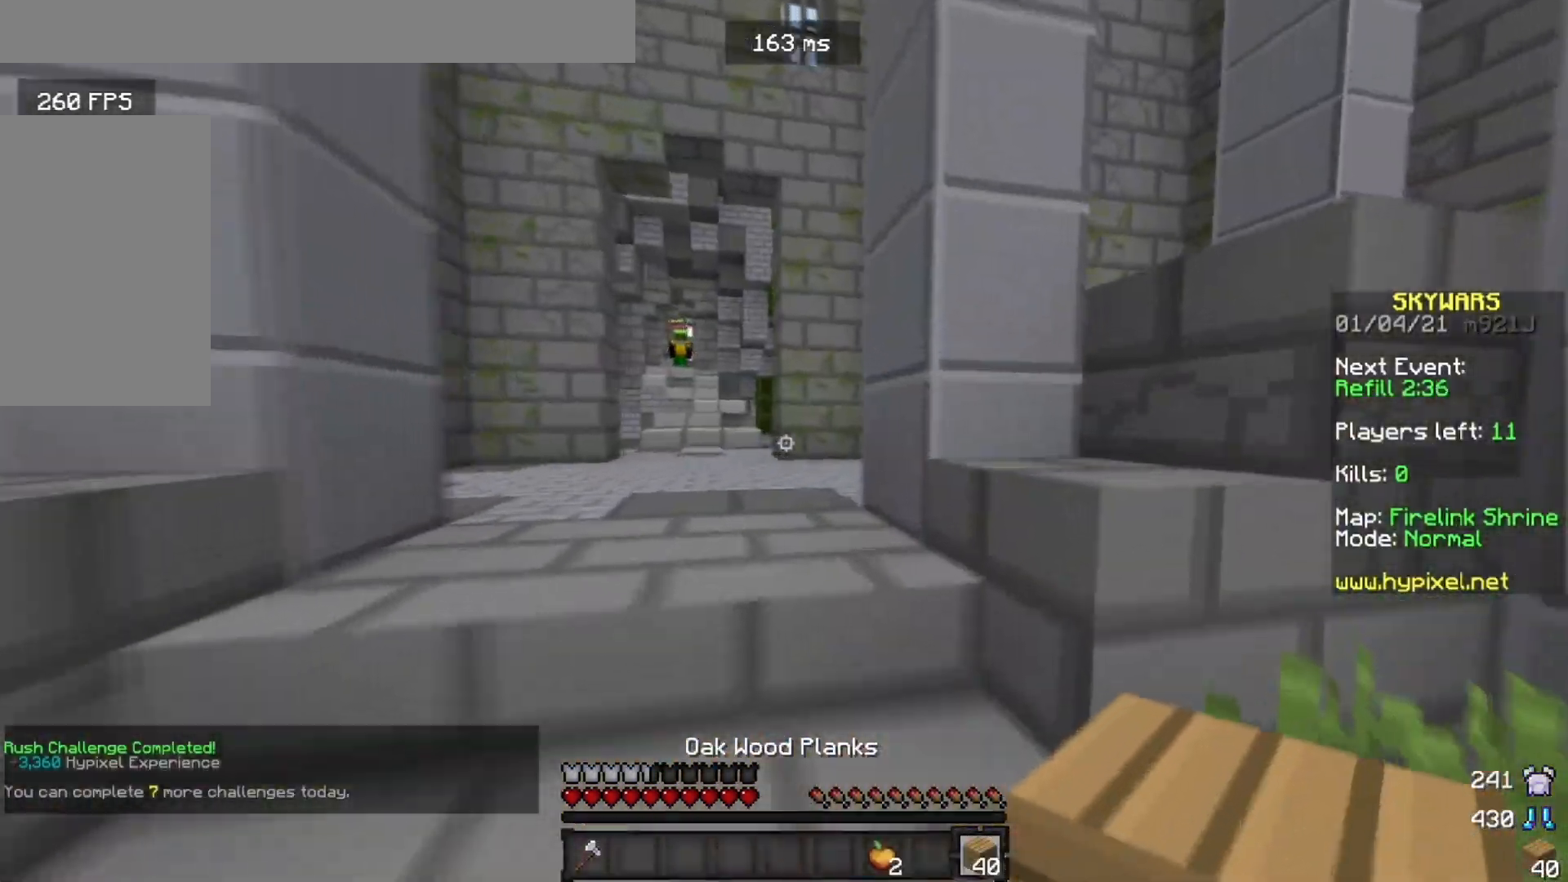
{"keys": ["a", "w"], "mouse": [], "events": [[134, "a", "down"]]}
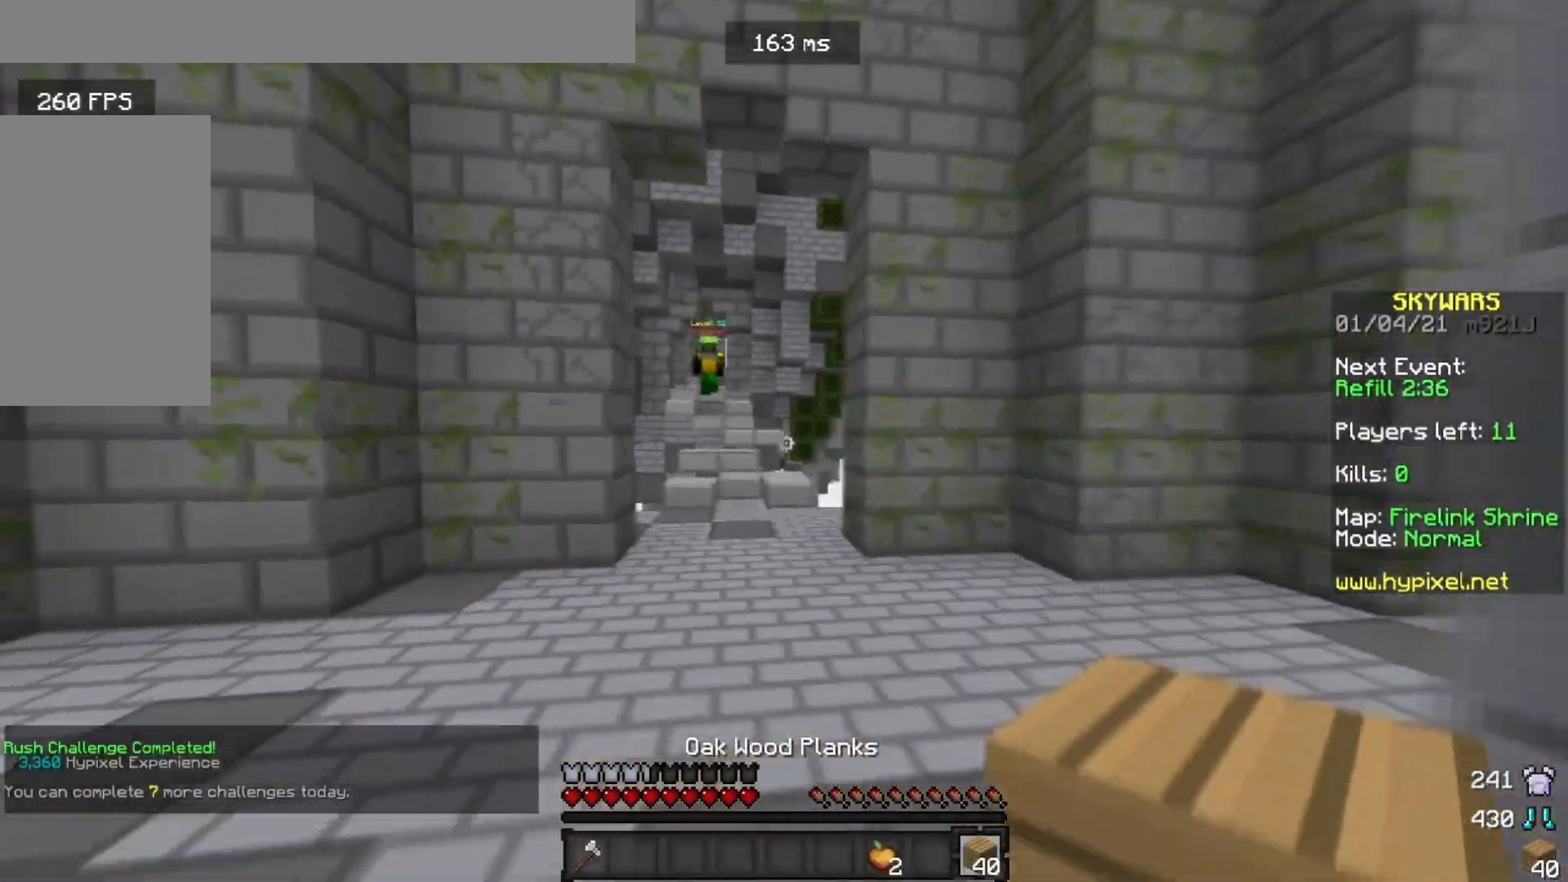
{"keys": ["d", "w"], "mouse": [], "events": [[83, "a", "up"], [334, "d", "down"]]}
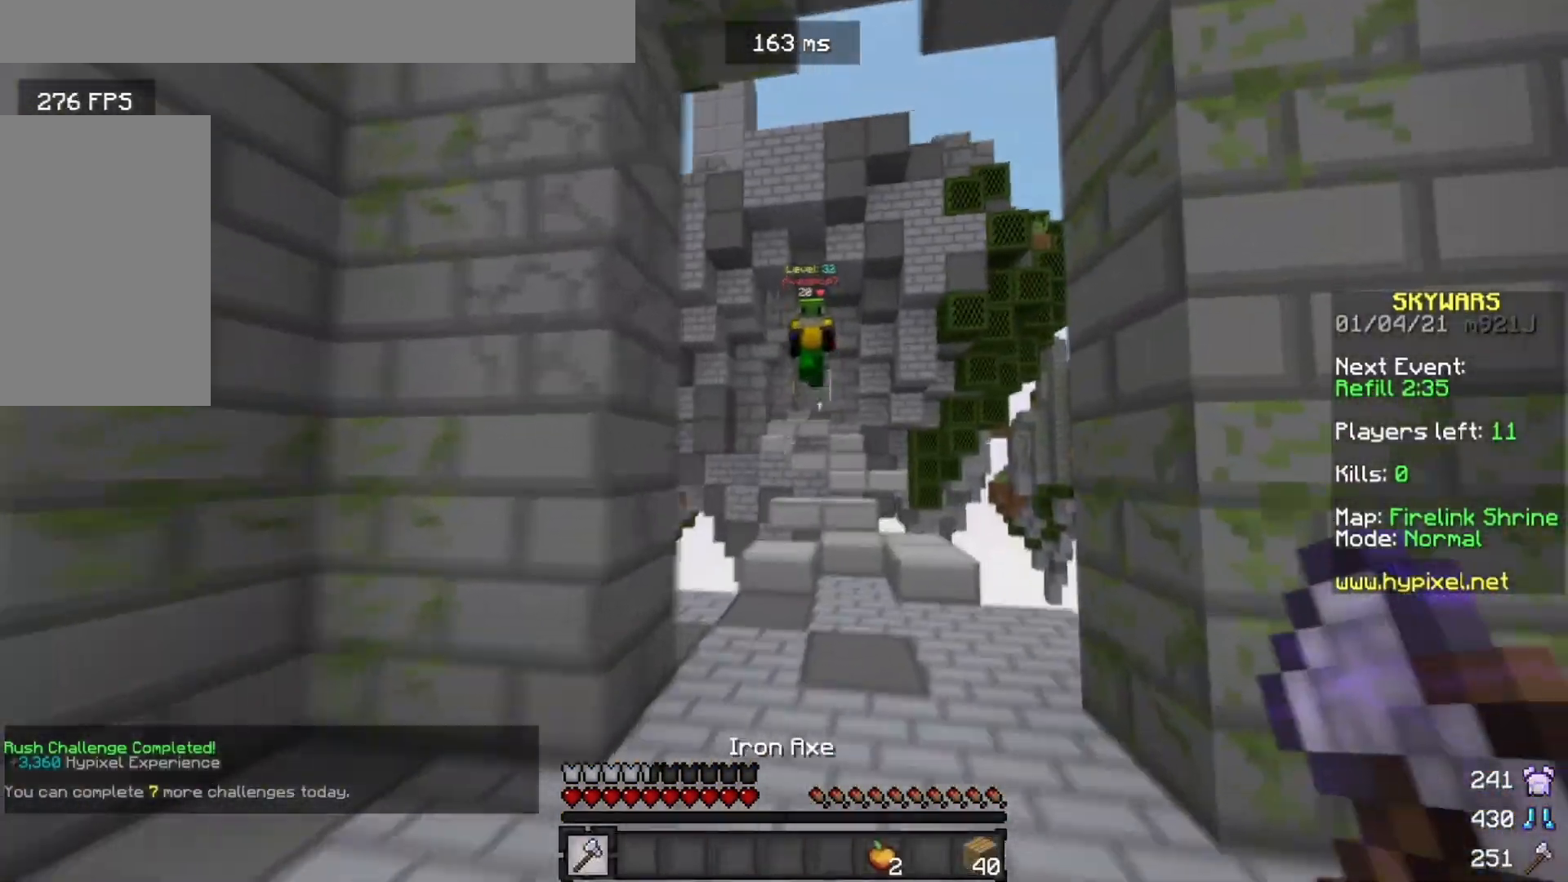
{"keys": ["d", "w"], "mouse": ["left"], "events": [[151, "mouse_left", "down"], [351, "d", "up"], [501, "d", "down"]]}
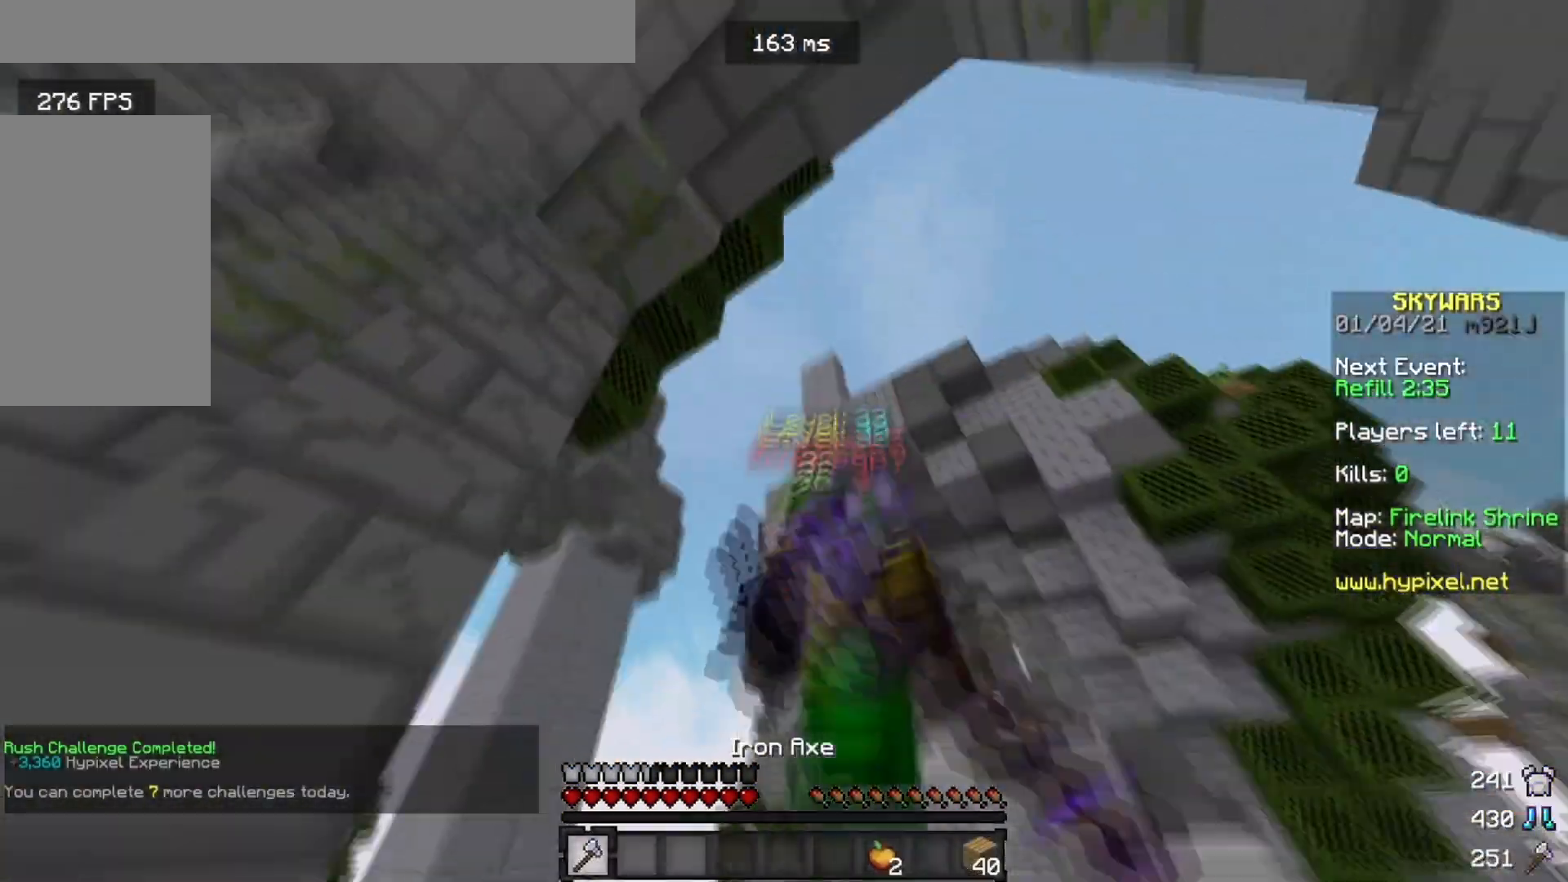
{"keys": ["a", "w"], "mouse": [], "events": [[67, "a", "down"], [117, "w", "up"], [150, "d", "up"], [217, "mouse_left", "up"], [283, "mouse_left", "down"], [500, "mouse_left", "up"], [500, "w", "down"]]}
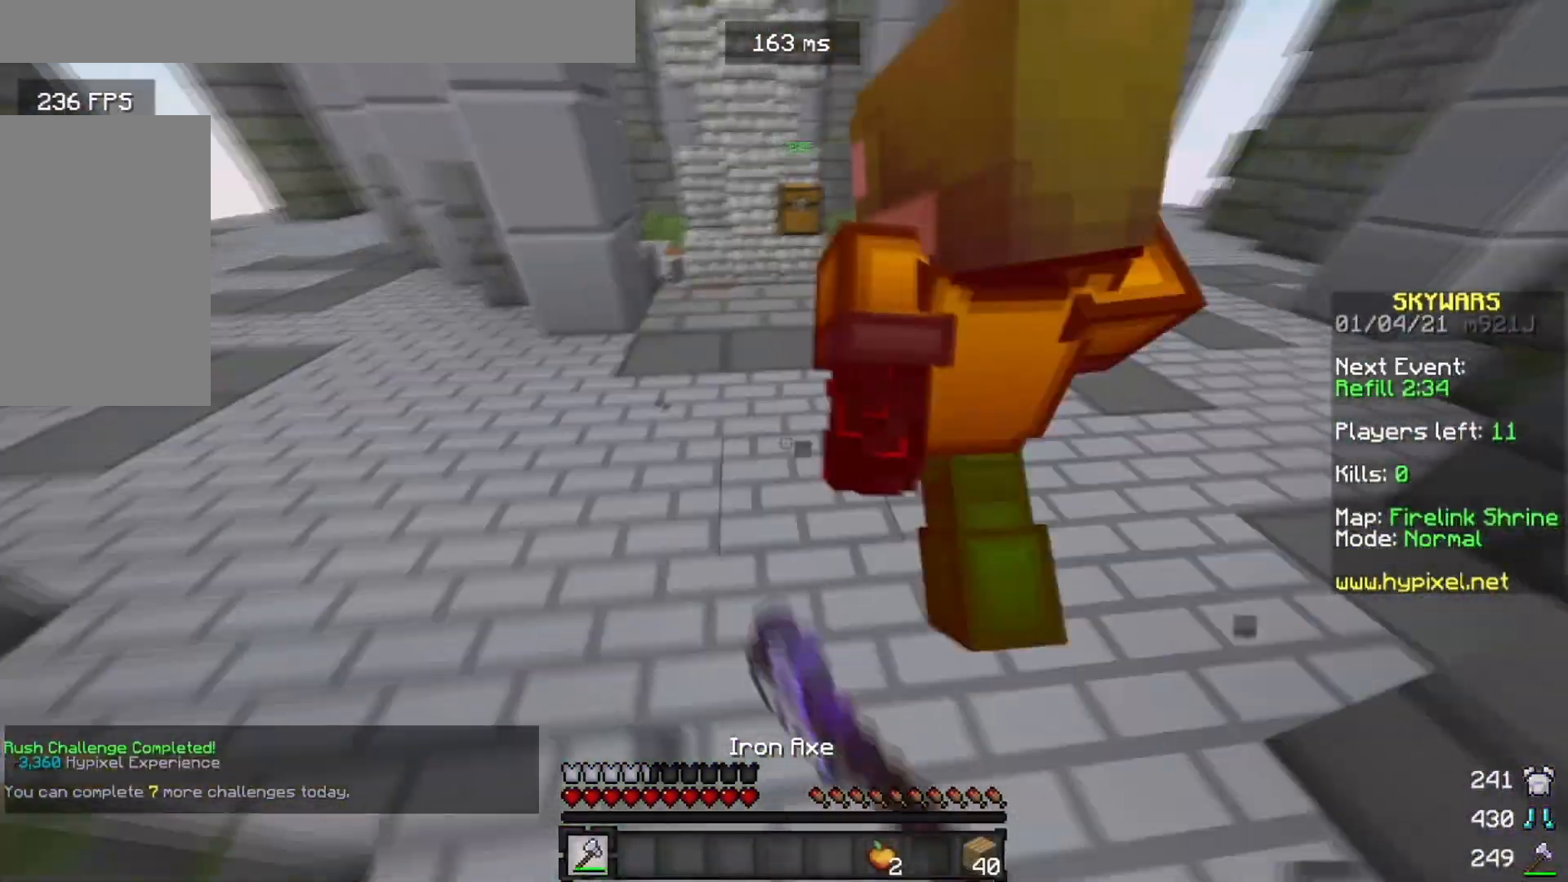
{"keys": ["a", "w"], "mouse": ["left"], "events": [[100, "mouse_left", "down"]]}
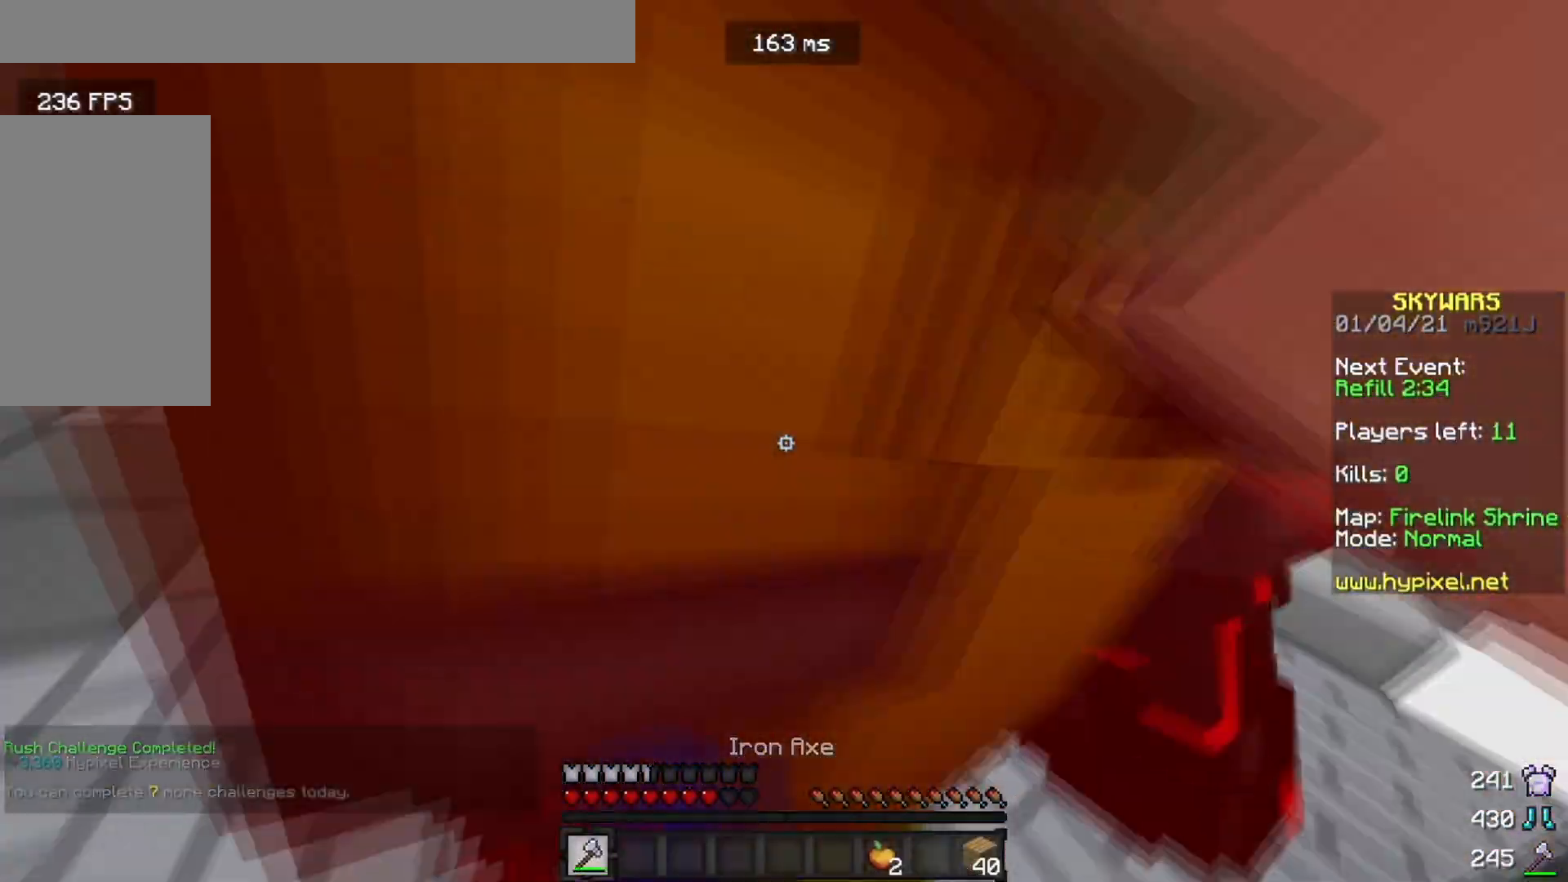
{"keys": ["a", "w"], "mouse": ["left"], "events": [[83, "d", "down"], [117, "a", "up"], [434, "a", "down"], [484, "d", "up"]]}
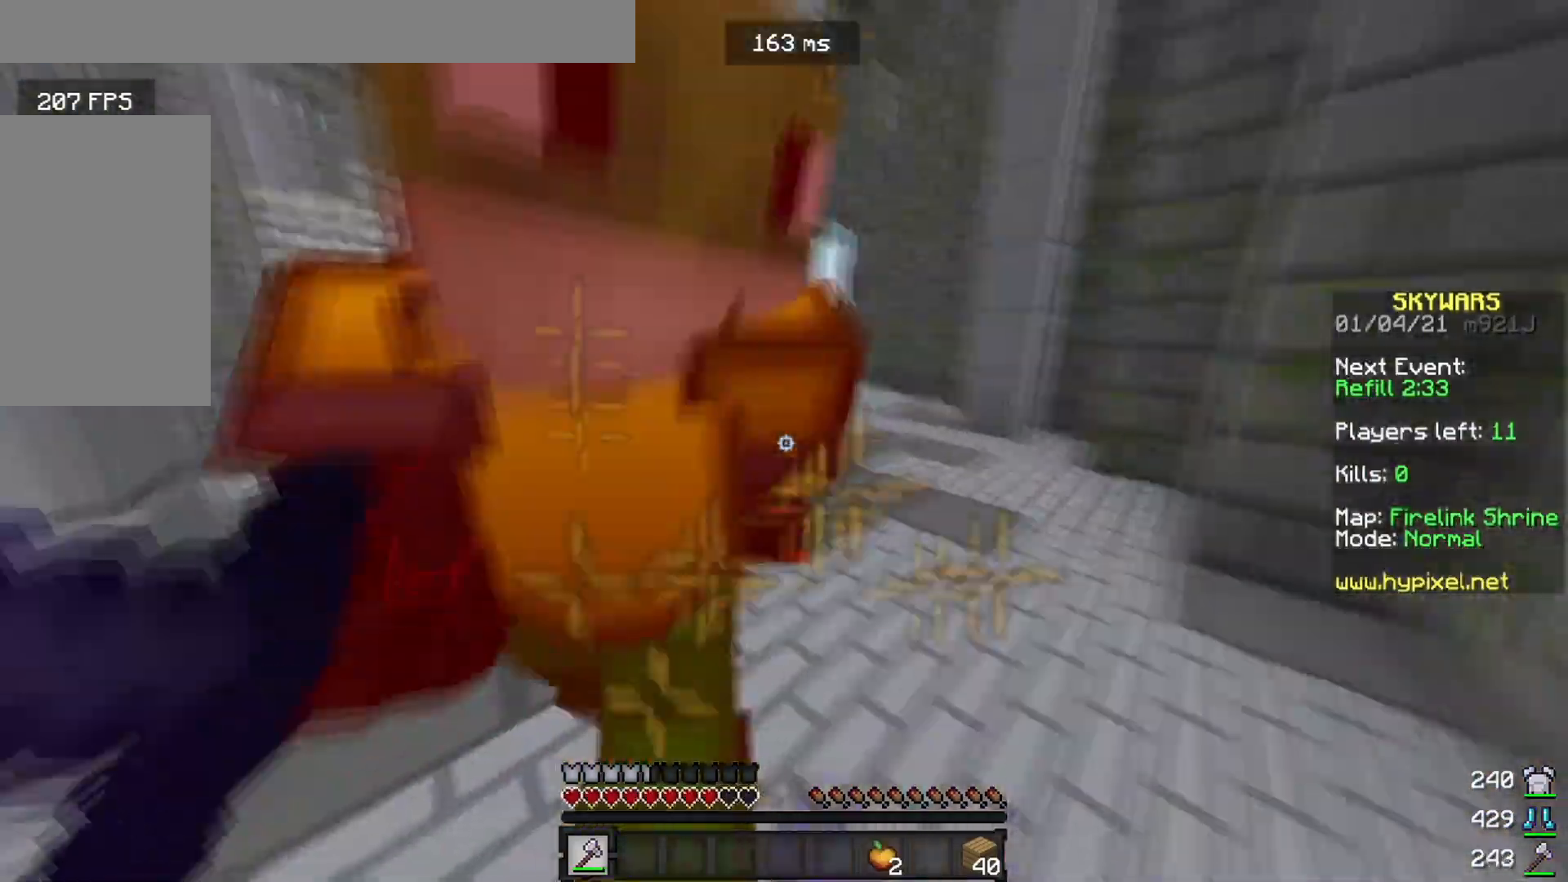
{"keys": ["a", "w"], "mouse": ["left"], "events": [[301, "w", "up"], [334, "w", "down"]]}
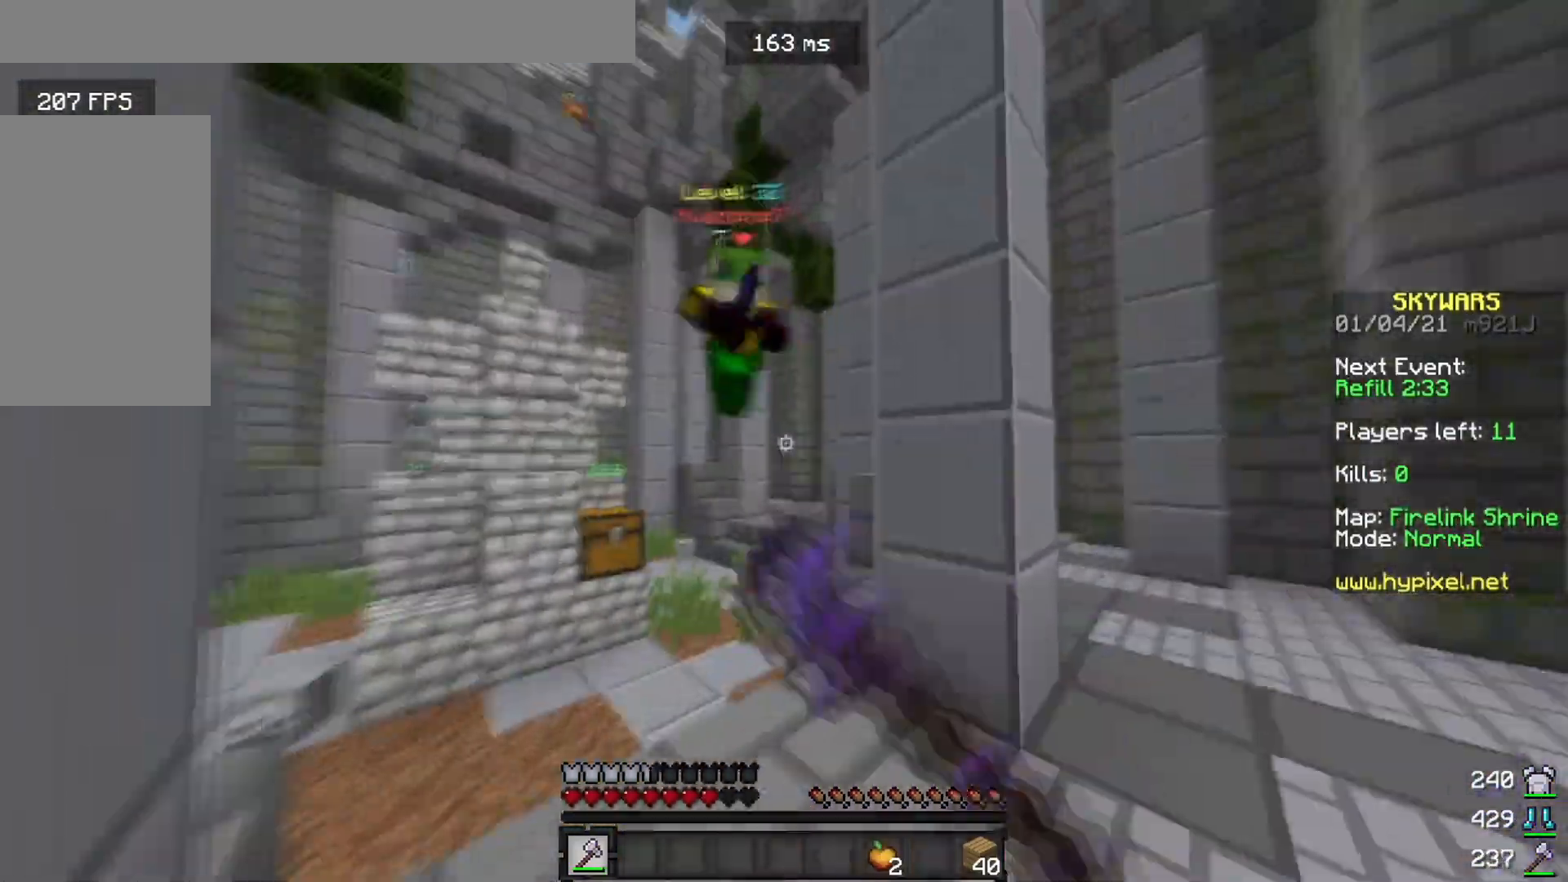
{"keys": ["d", "w"], "mouse": ["left"], "events": [[67, "a", "up"], [117, "mouse_left", "up"], [367, "mouse_left", "down"], [434, "d", "down"]]}